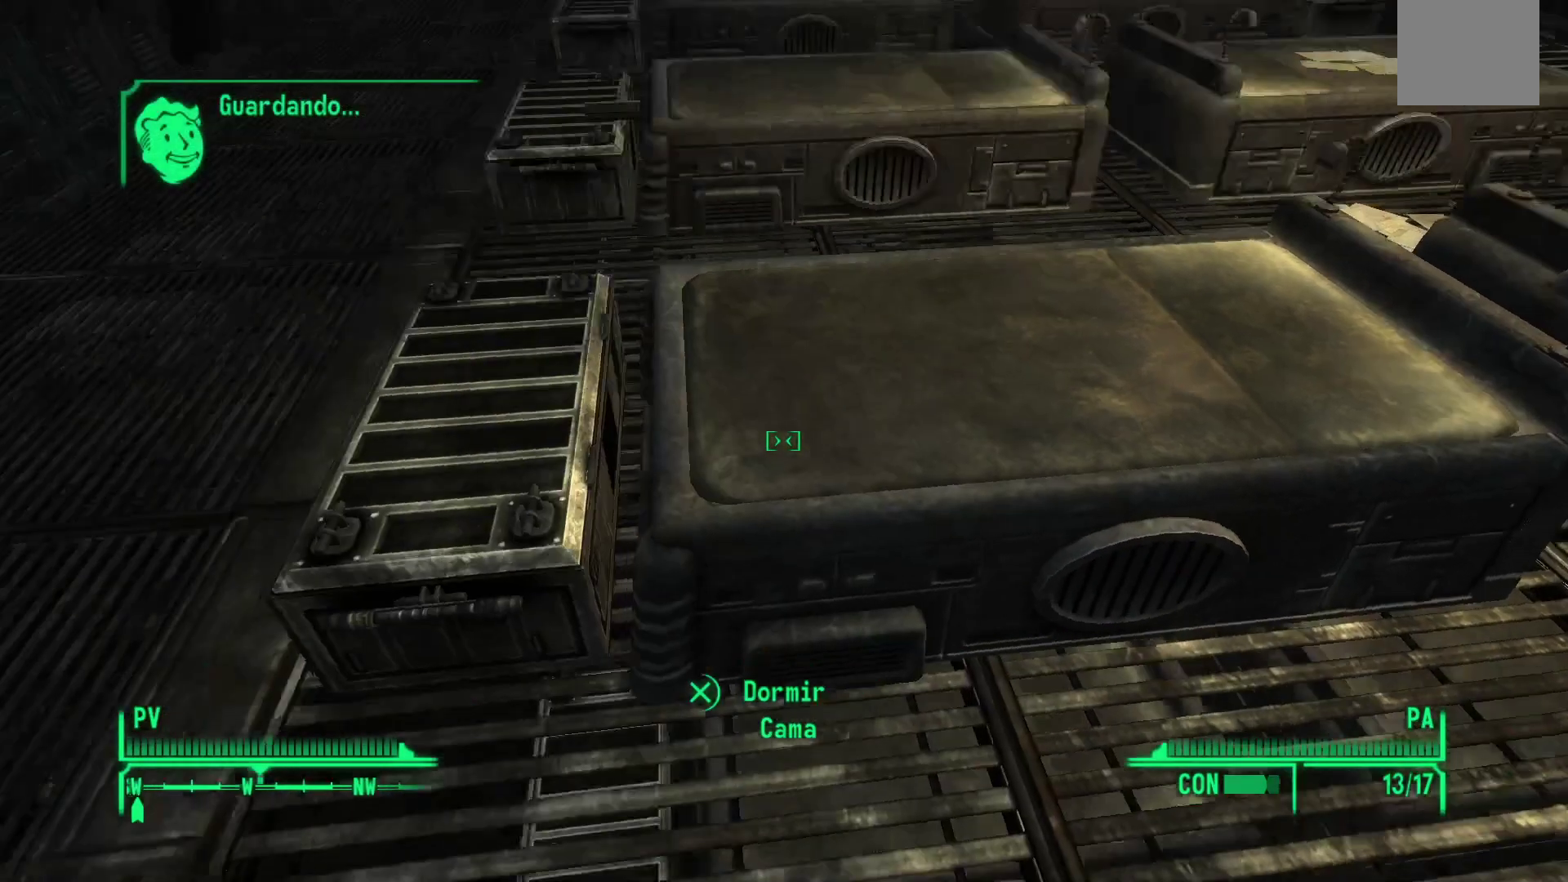
Gameplay with a controller (Xbox layout); each line is a JSON object with the inputs held at the frame after it. "events" lists button and stick changes between this image and that frame as [ms after this image, input, new state], when the widget could be followed in between.
{"buttons": [], "left_stick": "up-left", "right_stick": "up", "events": [[67, "left_stick", "center"], [367, "left_stick", "up-left"], [433, "right_stick", "up"]]}
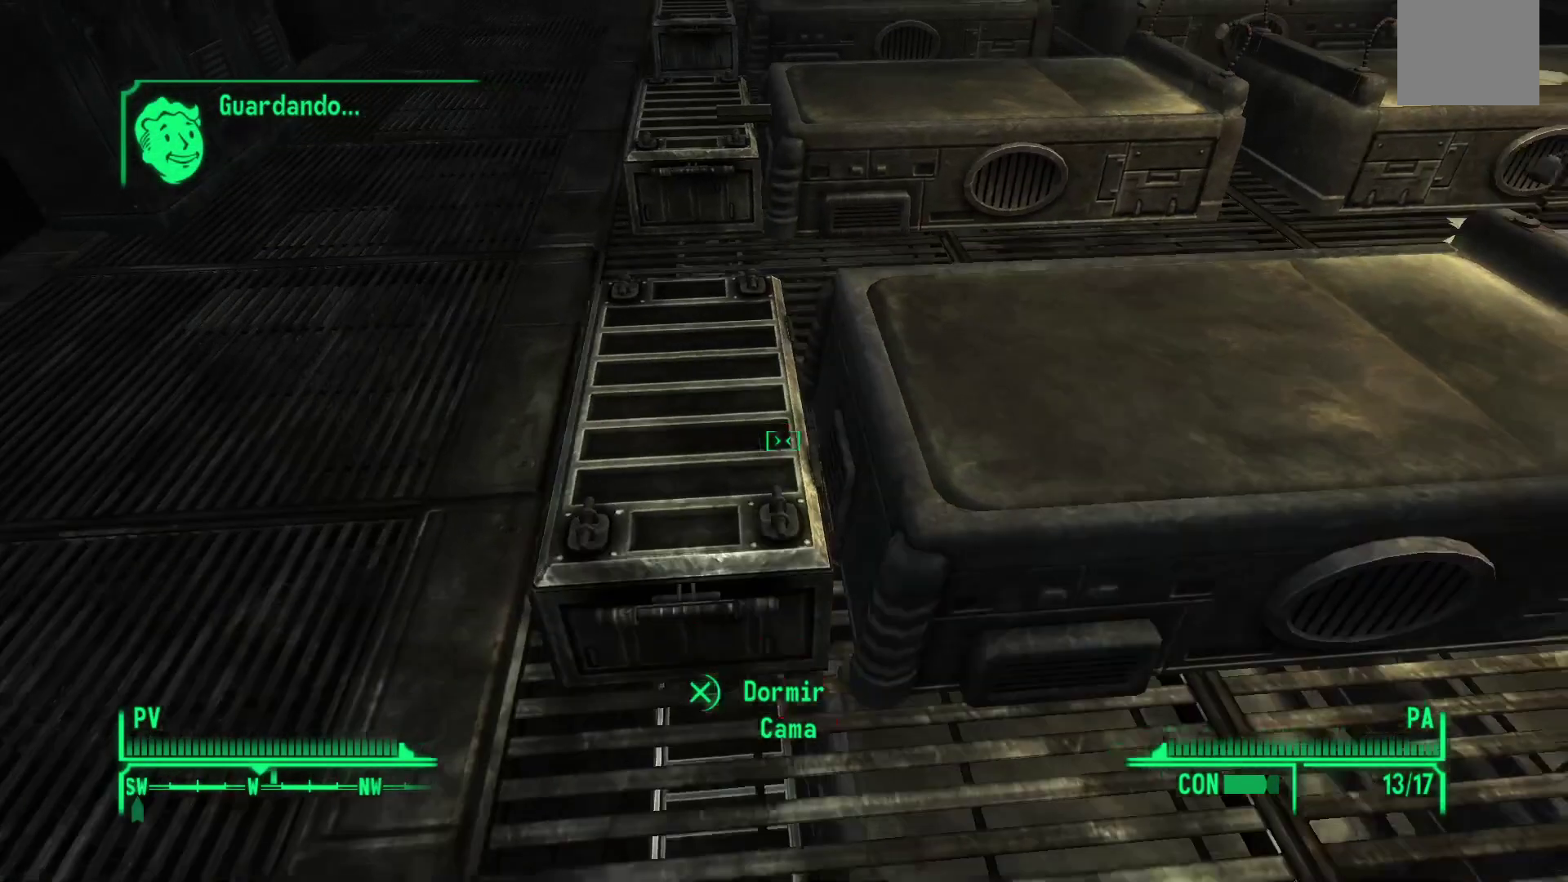
{"buttons": [], "left_stick": "center", "right_stick": "center", "events": [[33, "left_stick", "center"], [83, "right_stick", "center"]]}
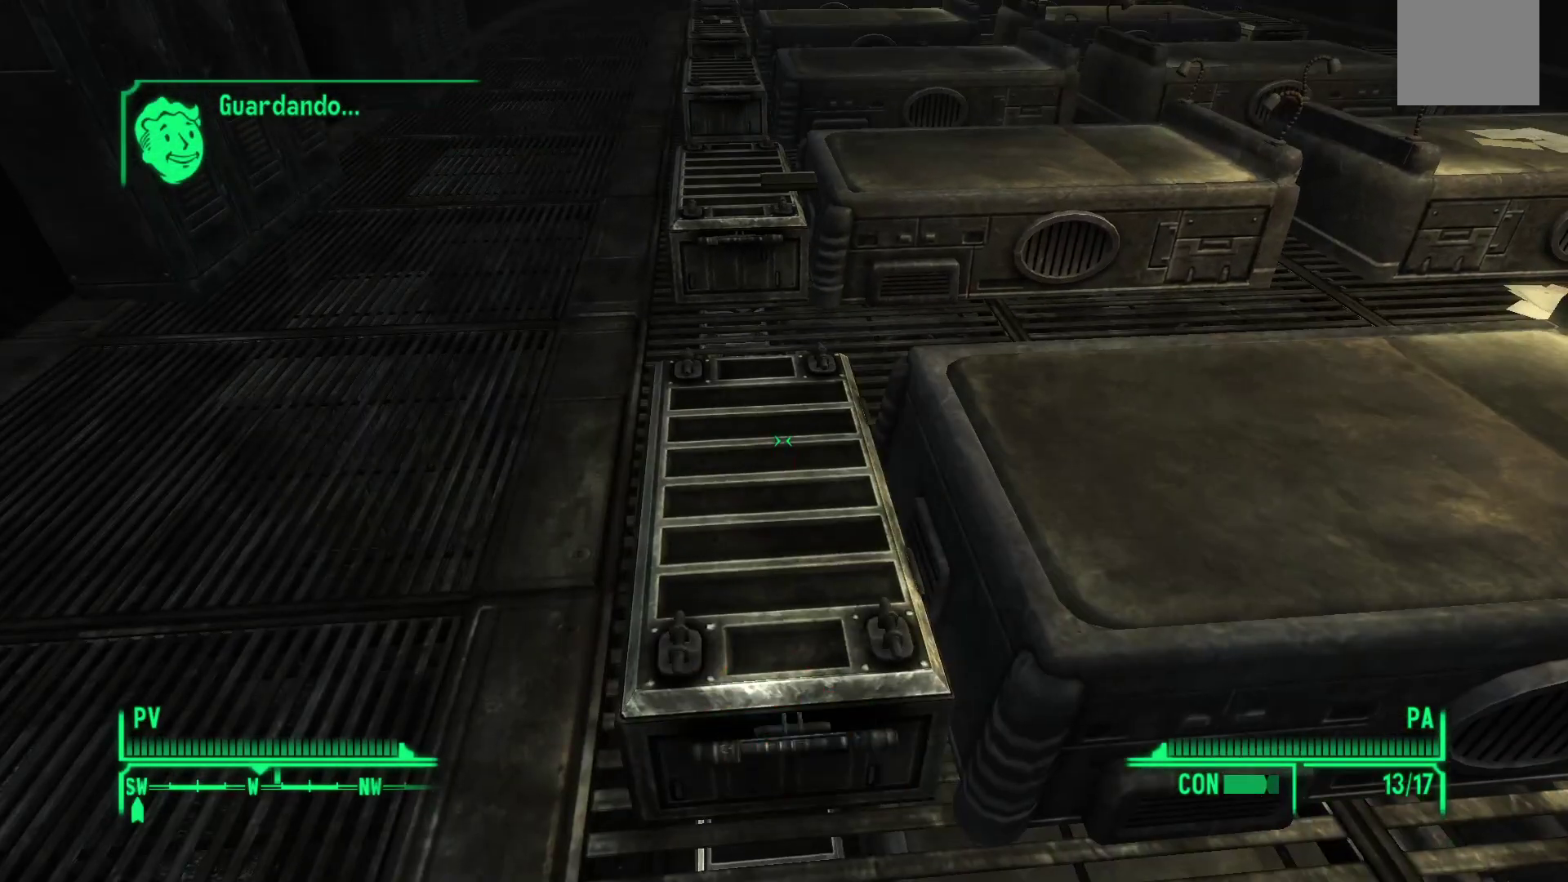
{"buttons": [], "left_stick": "up-left", "right_stick": "right", "events": [[50, "left_stick", "up-left"], [200, "right_stick", "right"]]}
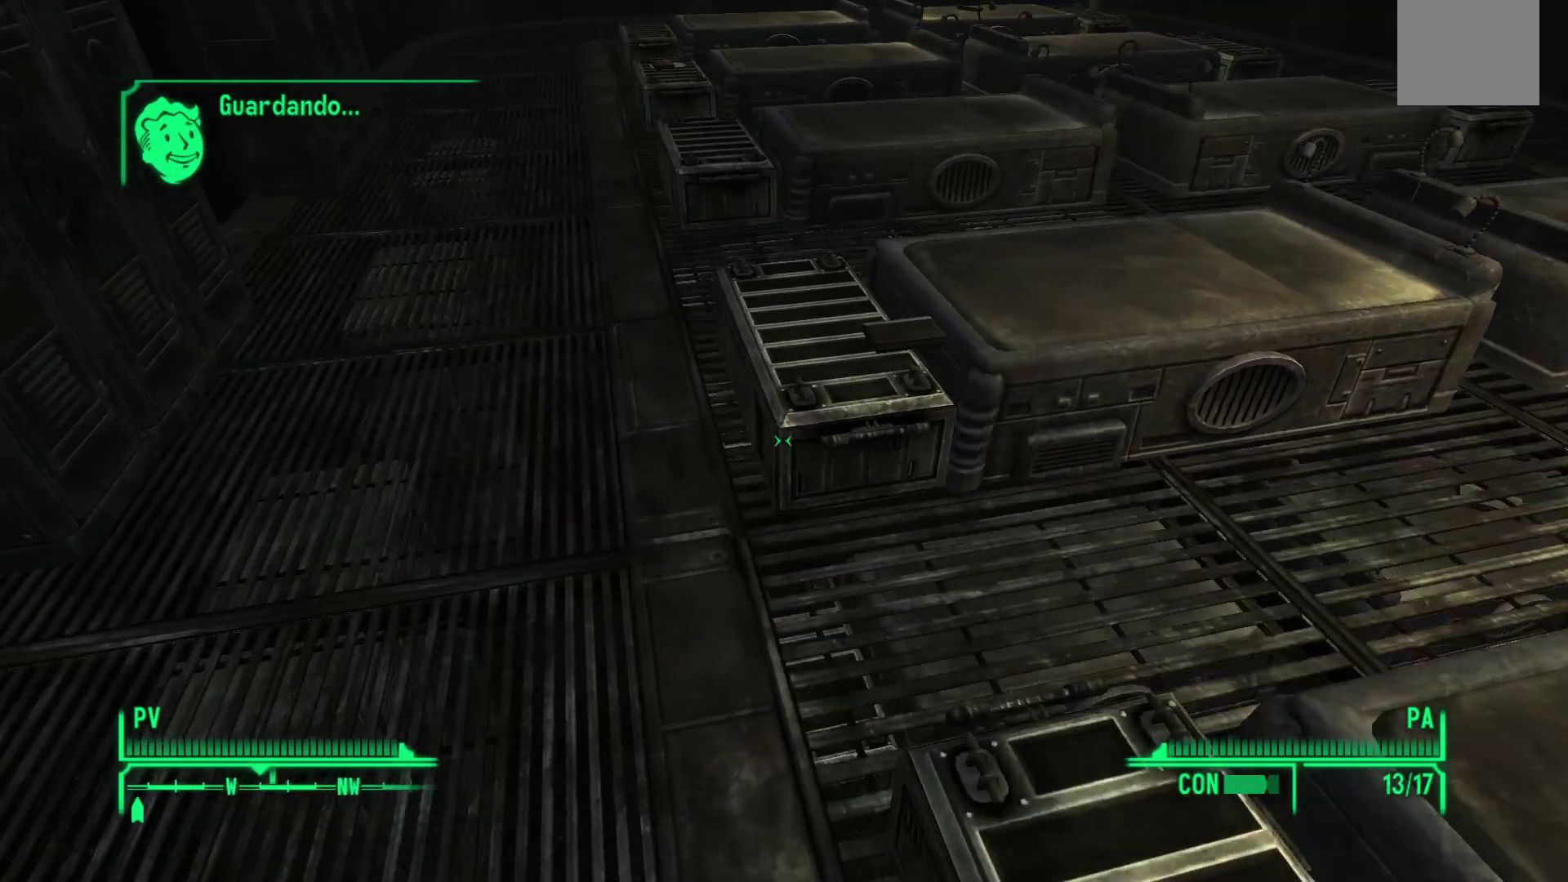
{"buttons": [], "left_stick": "center", "right_stick": "right", "events": [[417, "left_stick", "center"]]}
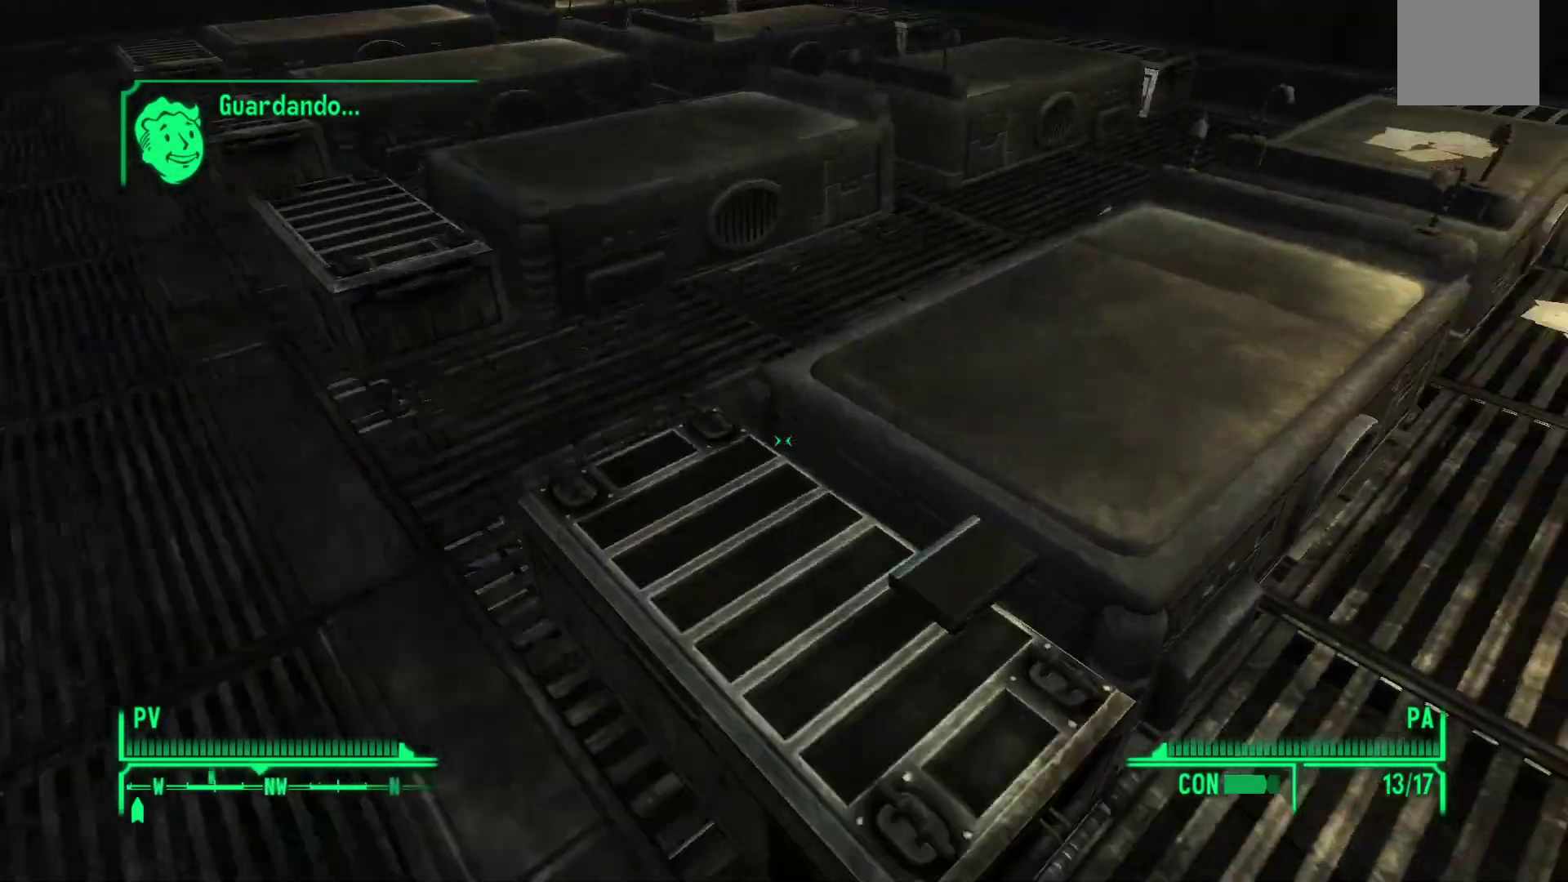
{"buttons": [], "left_stick": "up-left", "right_stick": "center", "events": [[17, "right_stick", "center"], [250, "right_stick", "down-right"], [400, "left_stick", "up-left"], [417, "right_stick", "center"]]}
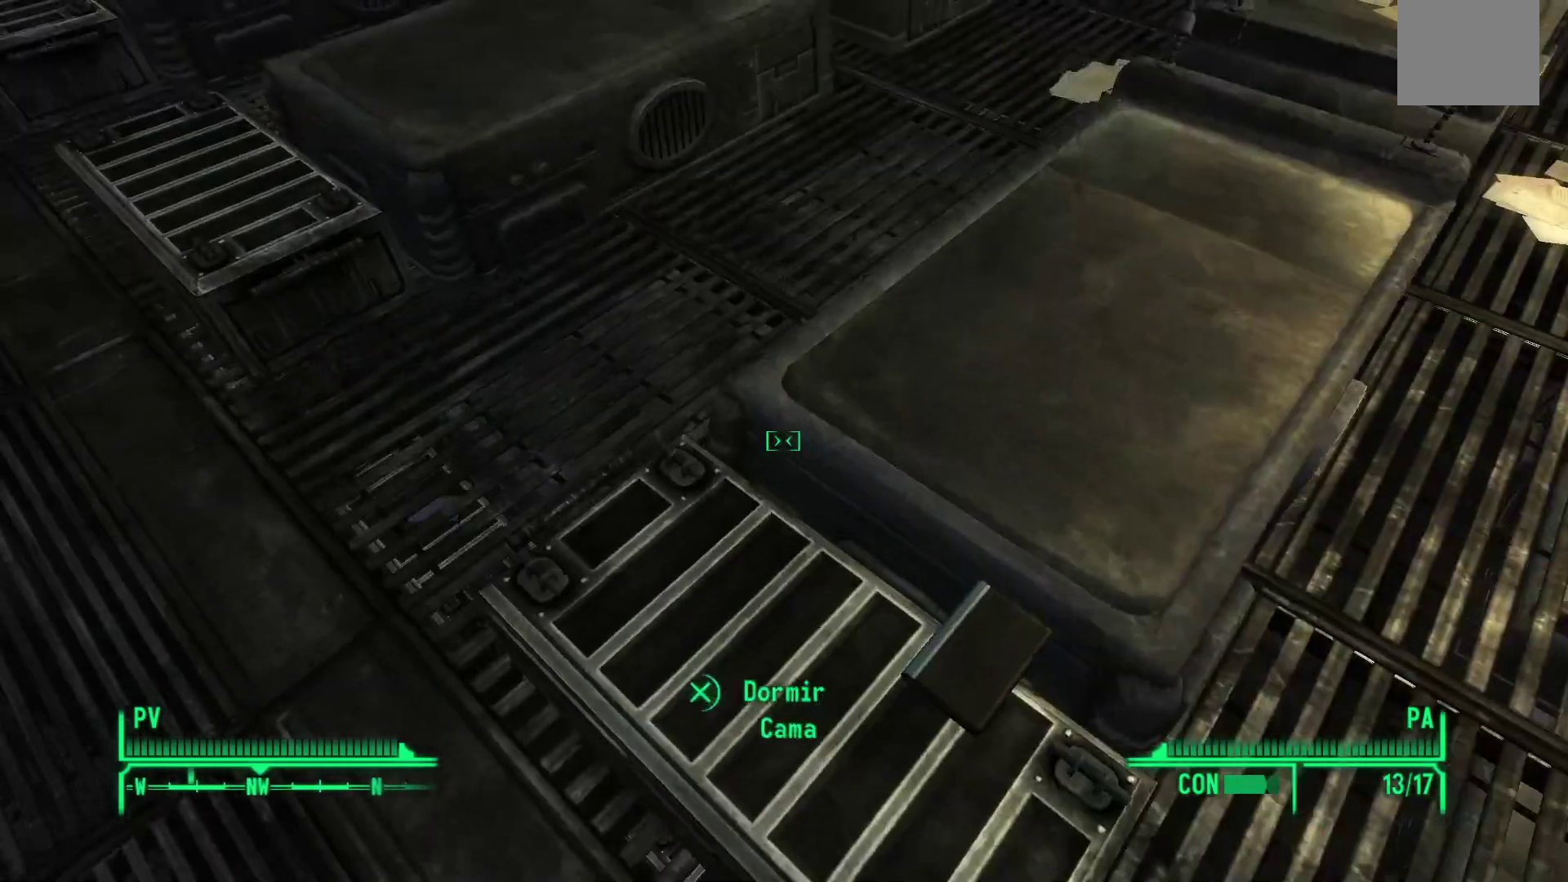
{"buttons": [], "left_stick": "center", "right_stick": "center", "events": [[33, "right_stick", "down-right"], [50, "left_stick", "center"], [317, "left_stick", "down"], [350, "right_stick", "center"], [483, "left_stick", "center"]]}
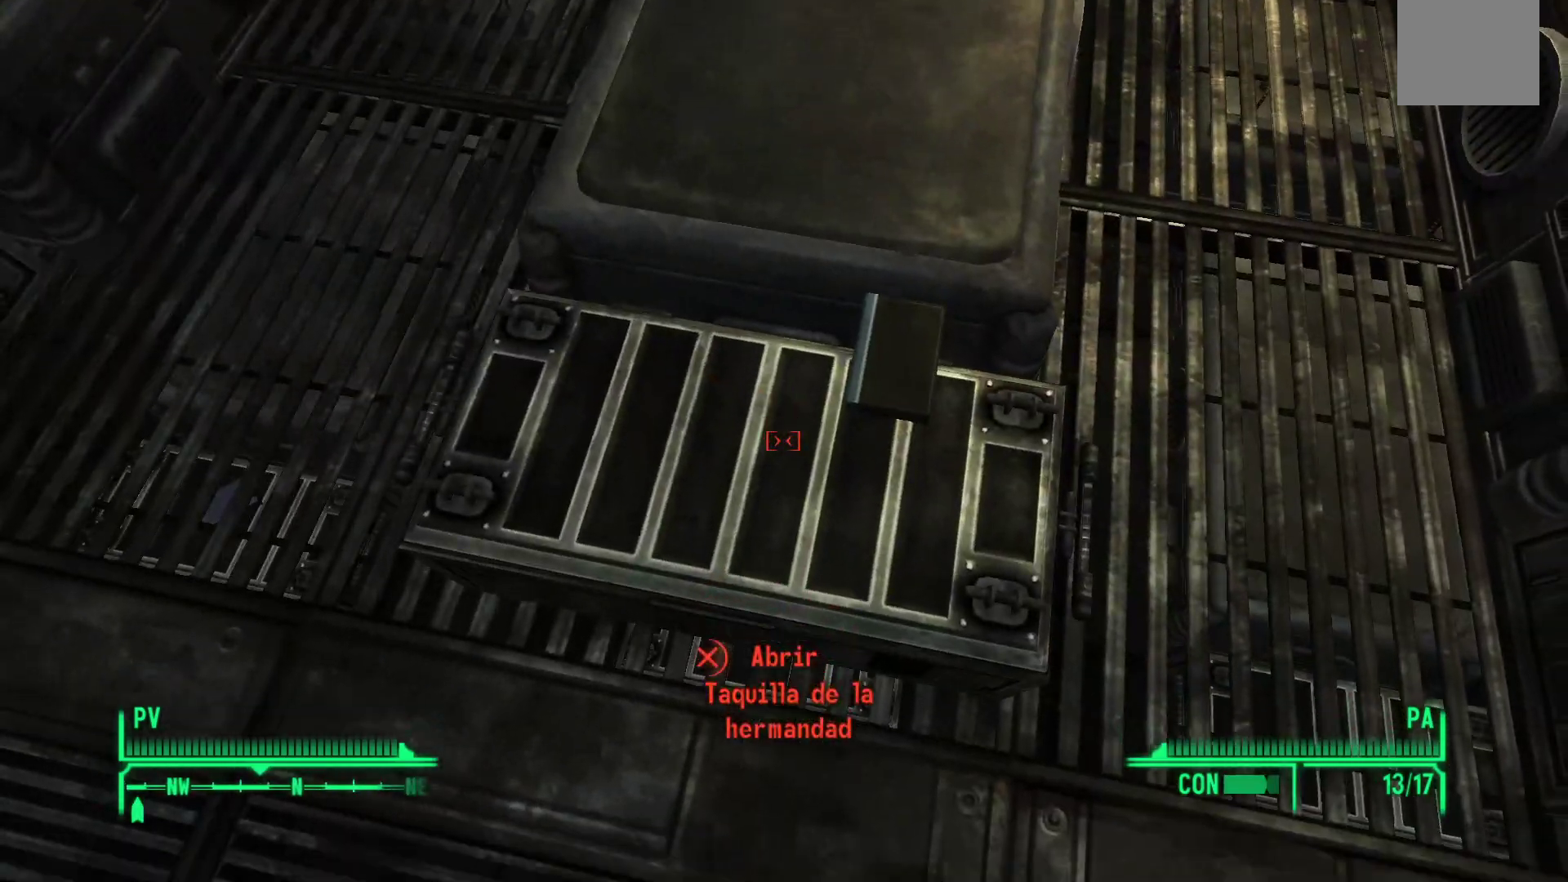
{"buttons": [], "left_stick": "up-left", "right_stick": "up-left", "events": [[233, "left_stick", "up-left"], [233, "right_stick", "up-left"]]}
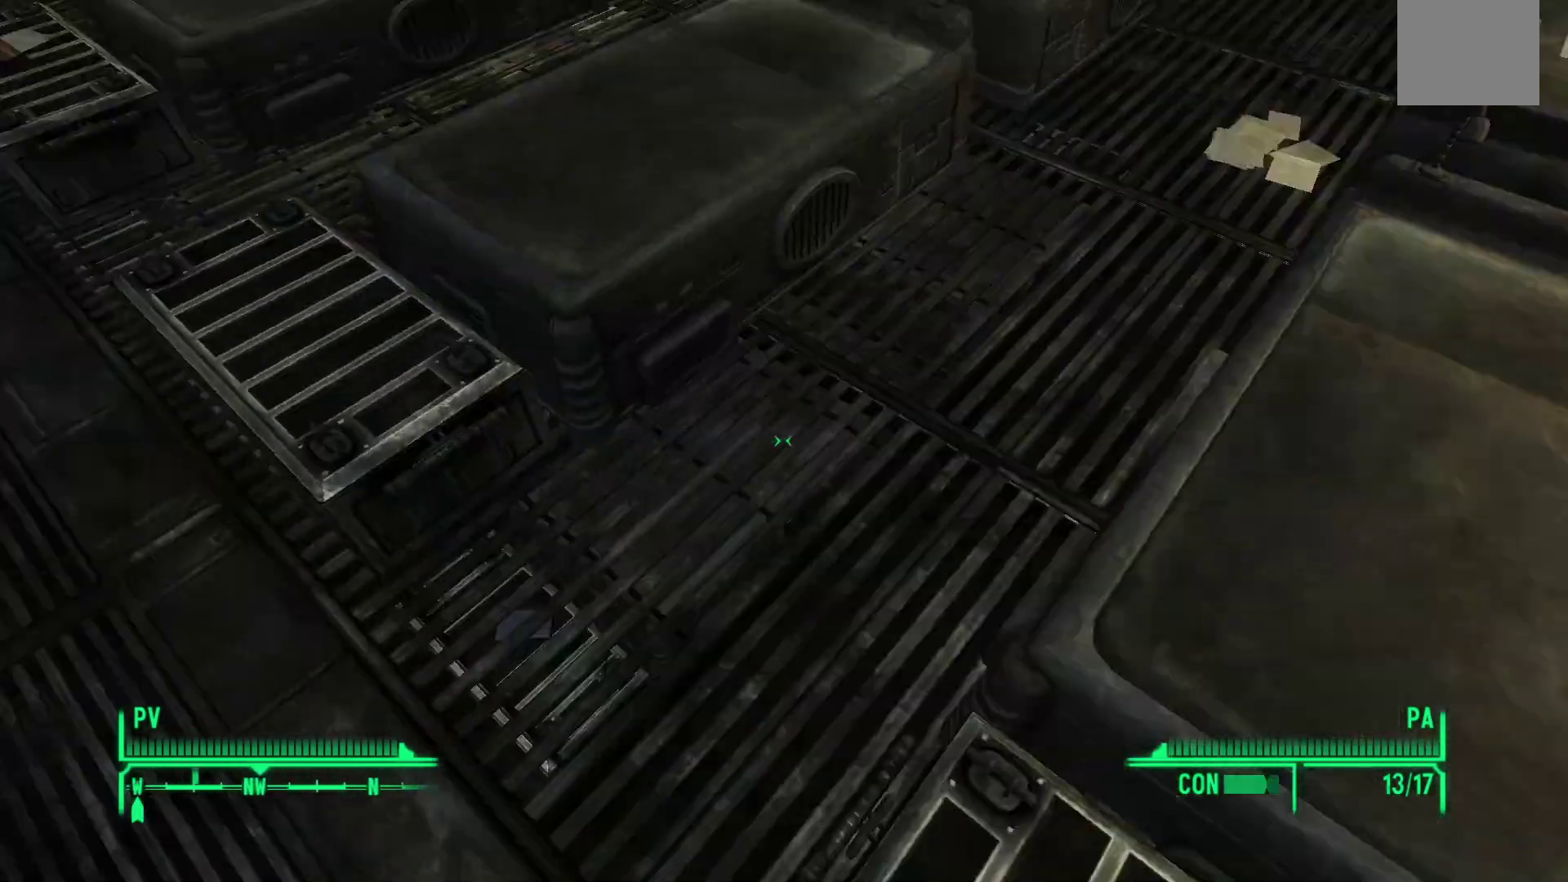
{"buttons": [], "left_stick": "center", "right_stick": "center", "events": [[83, "right_stick", "center"], [383, "left_stick", "down-left"], [483, "left_stick", "center"]]}
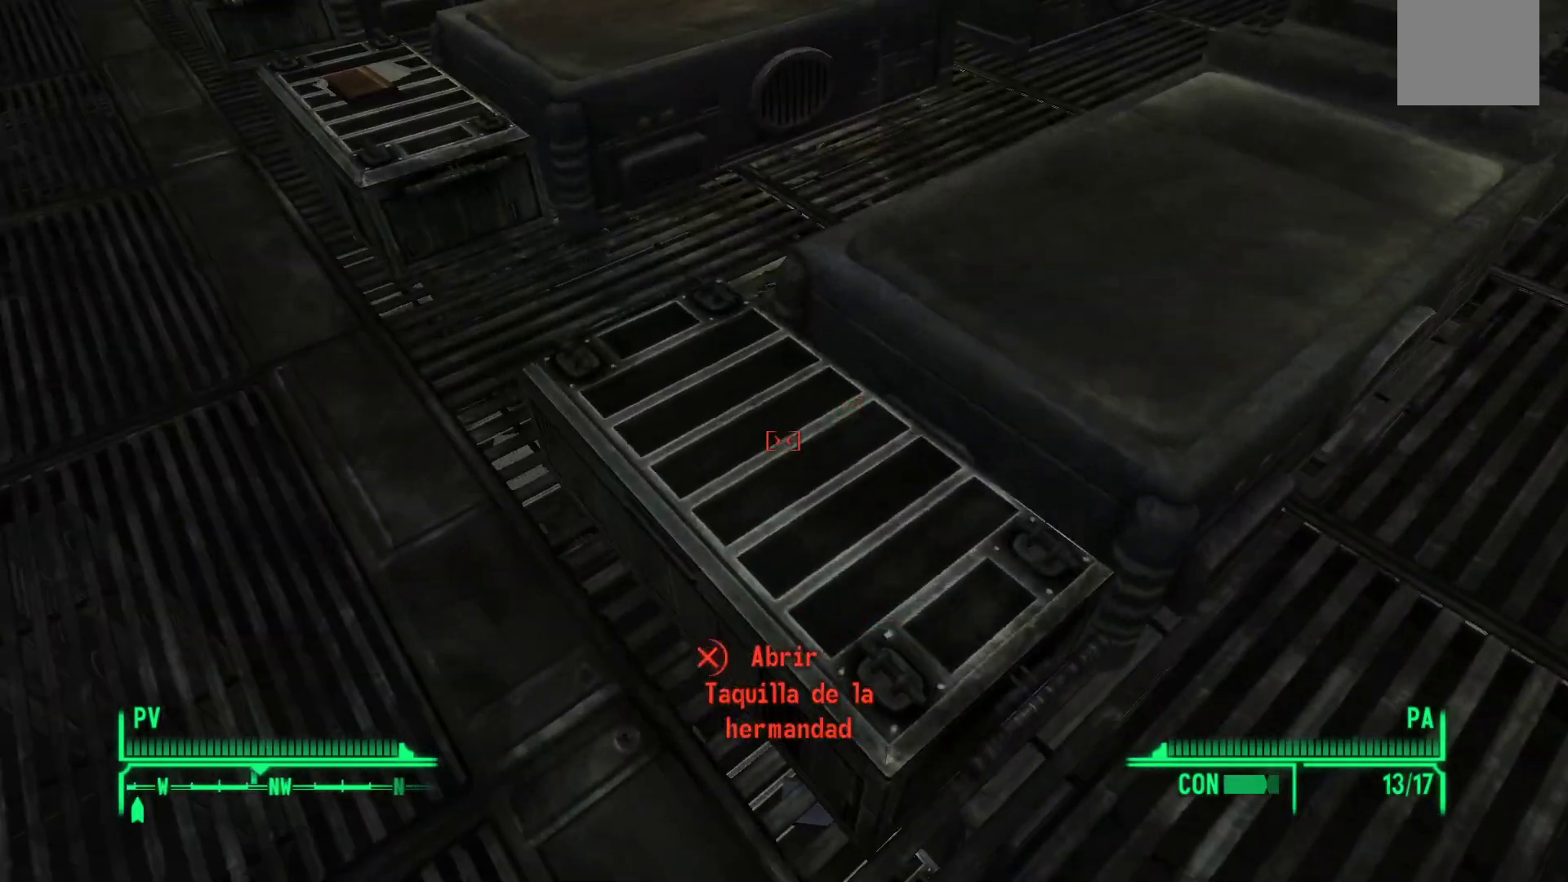
{"buttons": [], "left_stick": "up-left", "right_stick": "up-left", "events": [[267, "left_stick", "up-left"], [400, "right_stick", "up-left"]]}
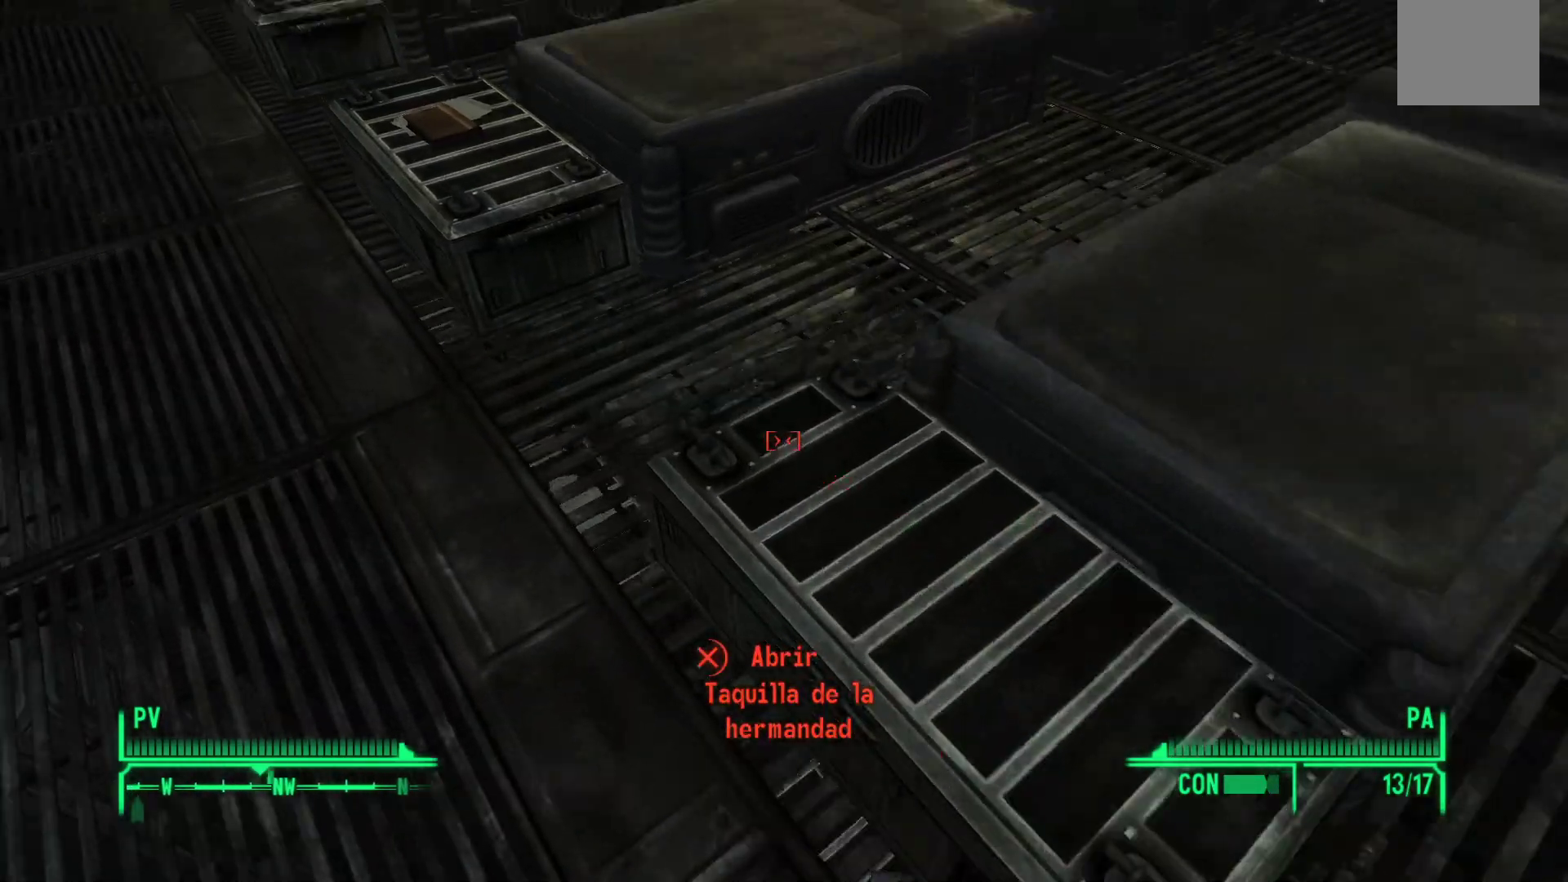
{"buttons": [], "left_stick": "center", "right_stick": "center", "events": [[83, "right_stick", "center"], [250, "left_stick", "center"]]}
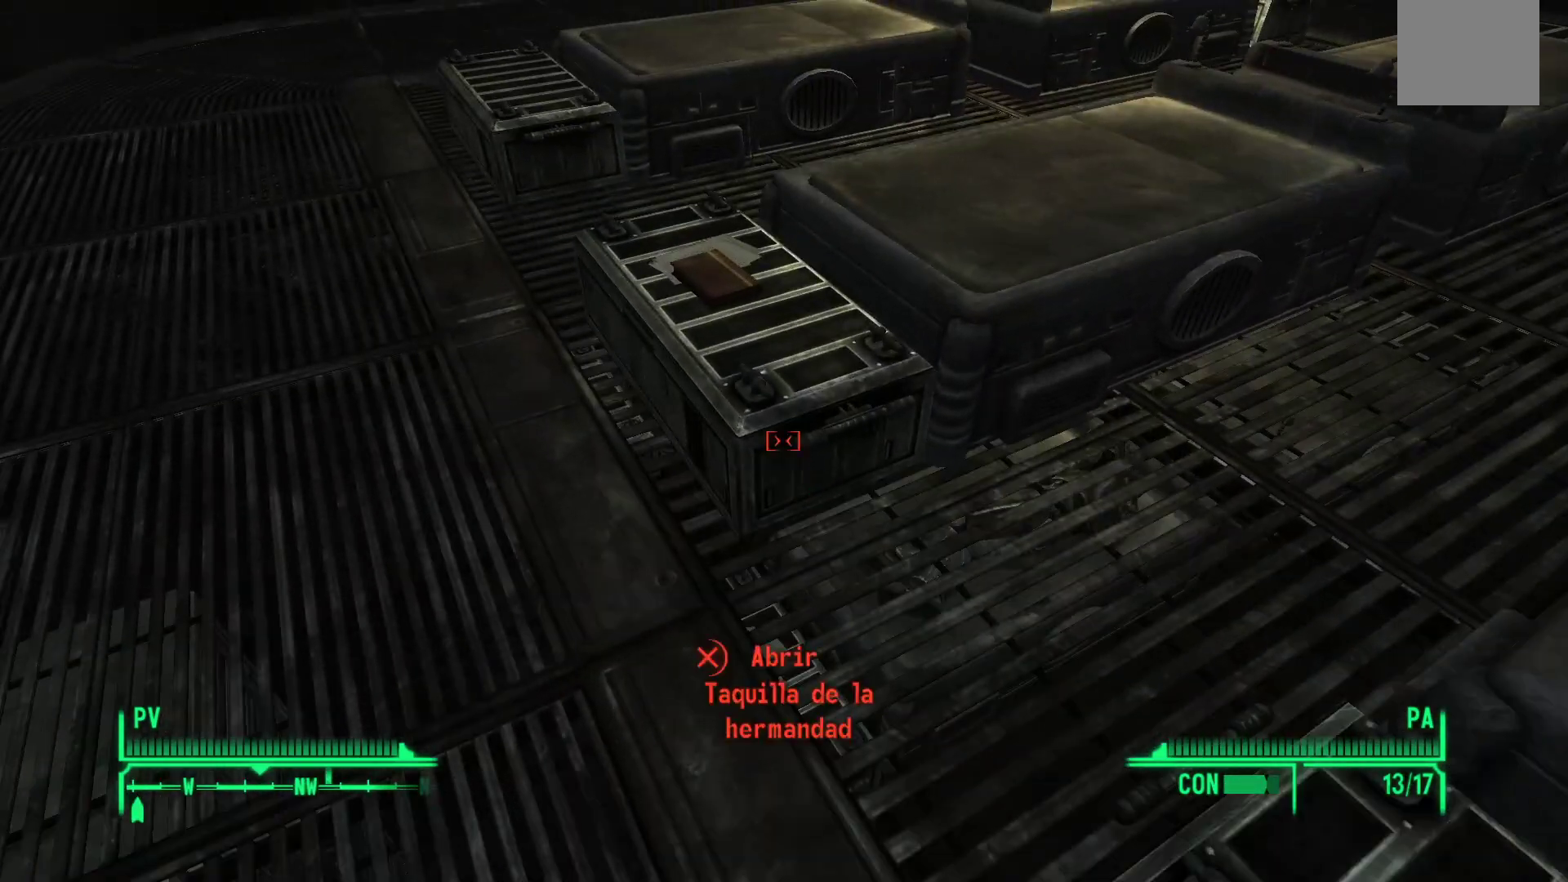
{"buttons": [], "left_stick": "up-left", "right_stick": "center", "events": [[33, "left_stick", "up-left"]]}
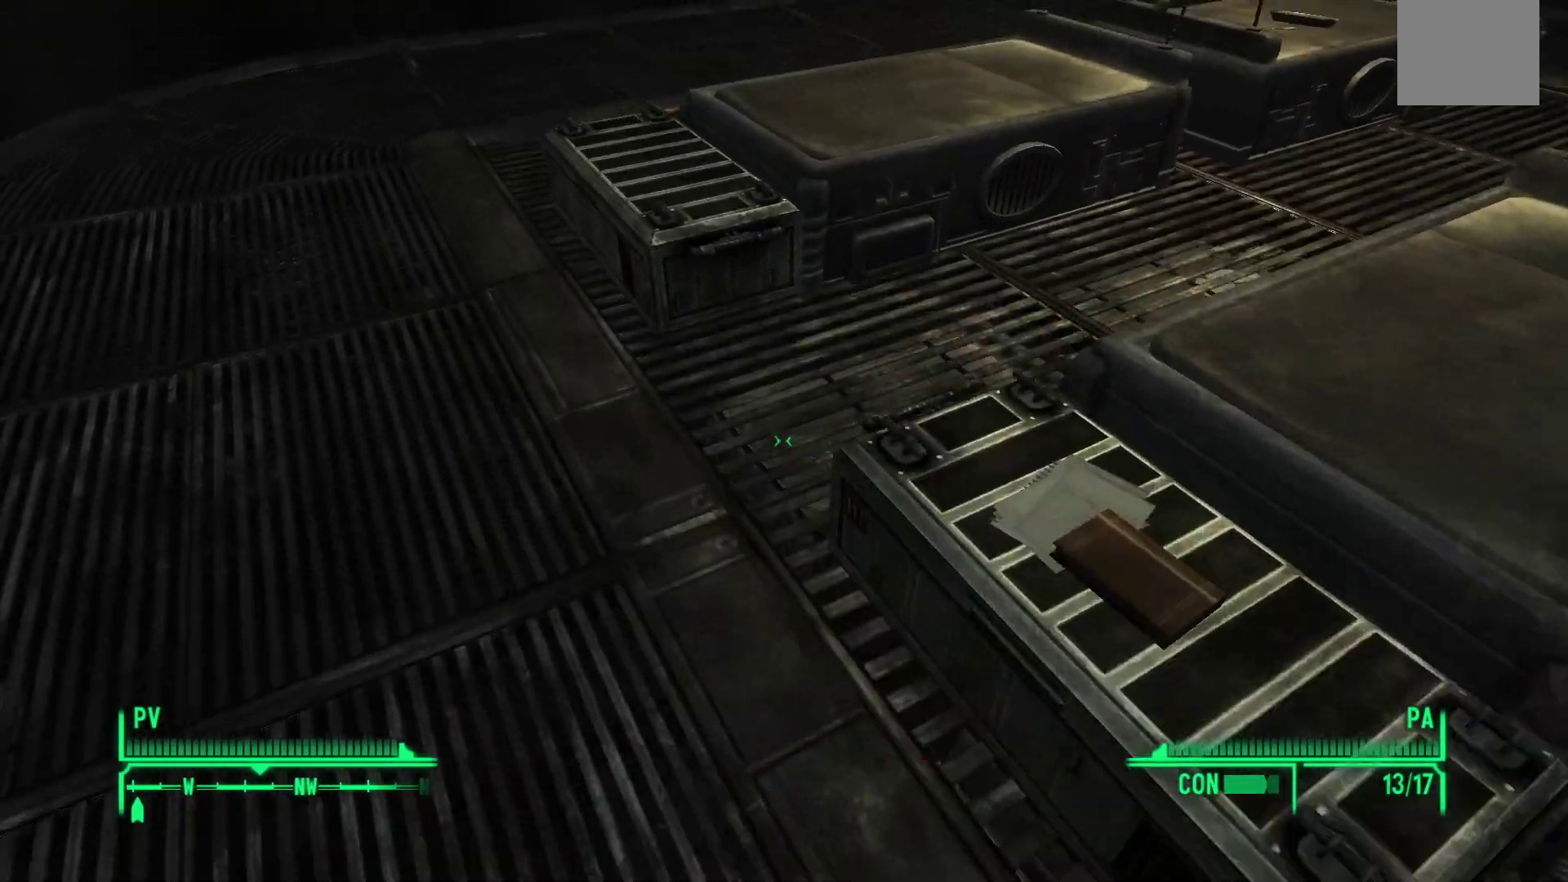
{"buttons": [], "left_stick": "center", "right_stick": "center", "events": [[50, "left_stick", "up"], [367, "left_stick", "center"]]}
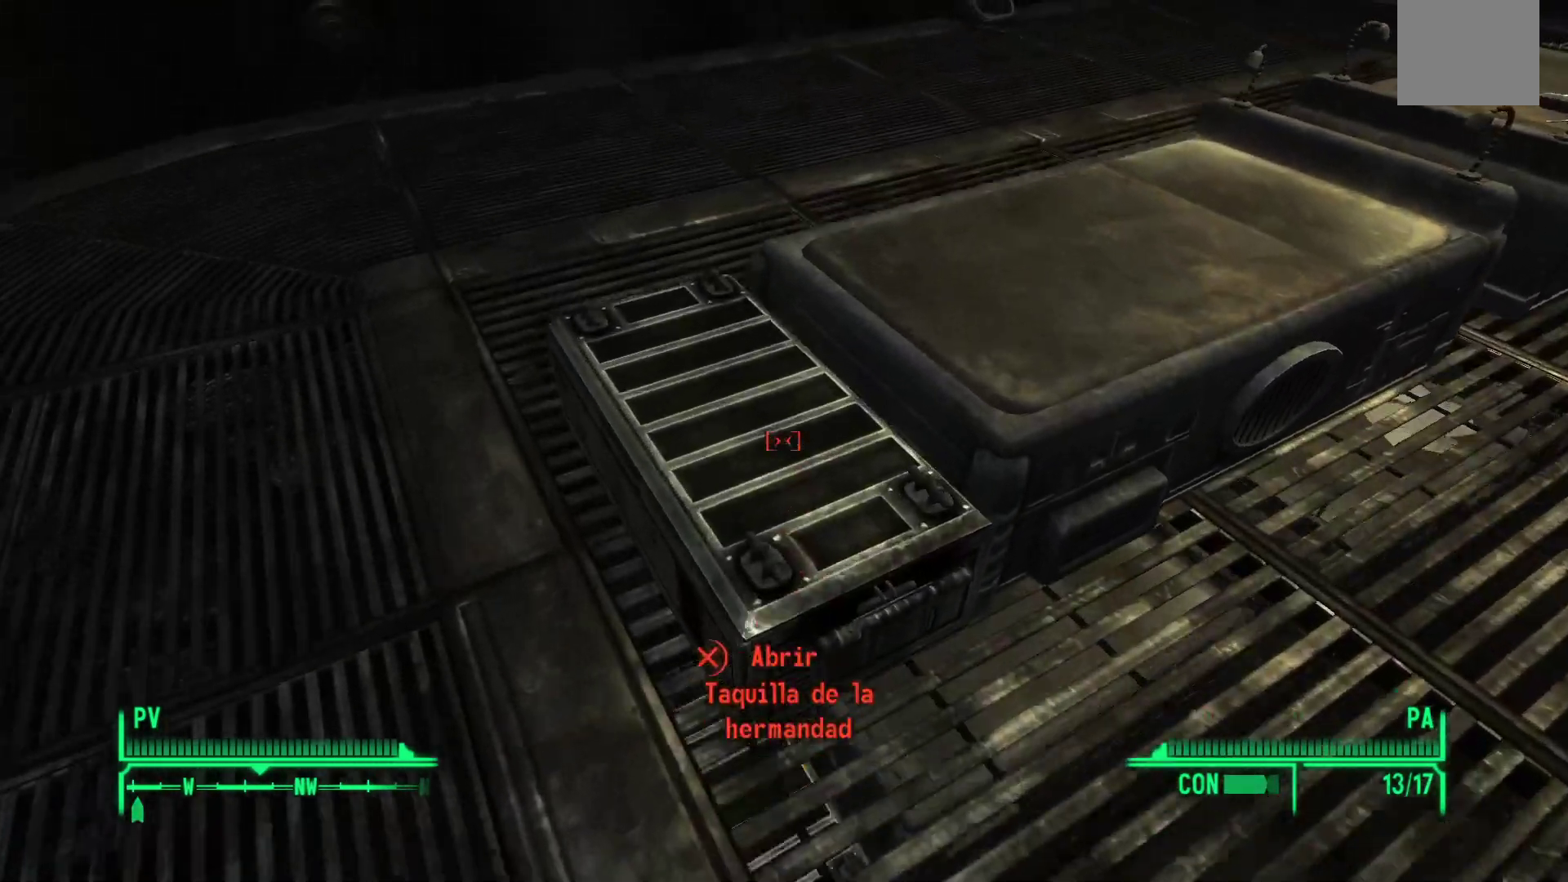
{"buttons": [], "left_stick": "down-right", "right_stick": "right", "events": [[150, "right_stick", "right"], [167, "left_stick", "down-right"]]}
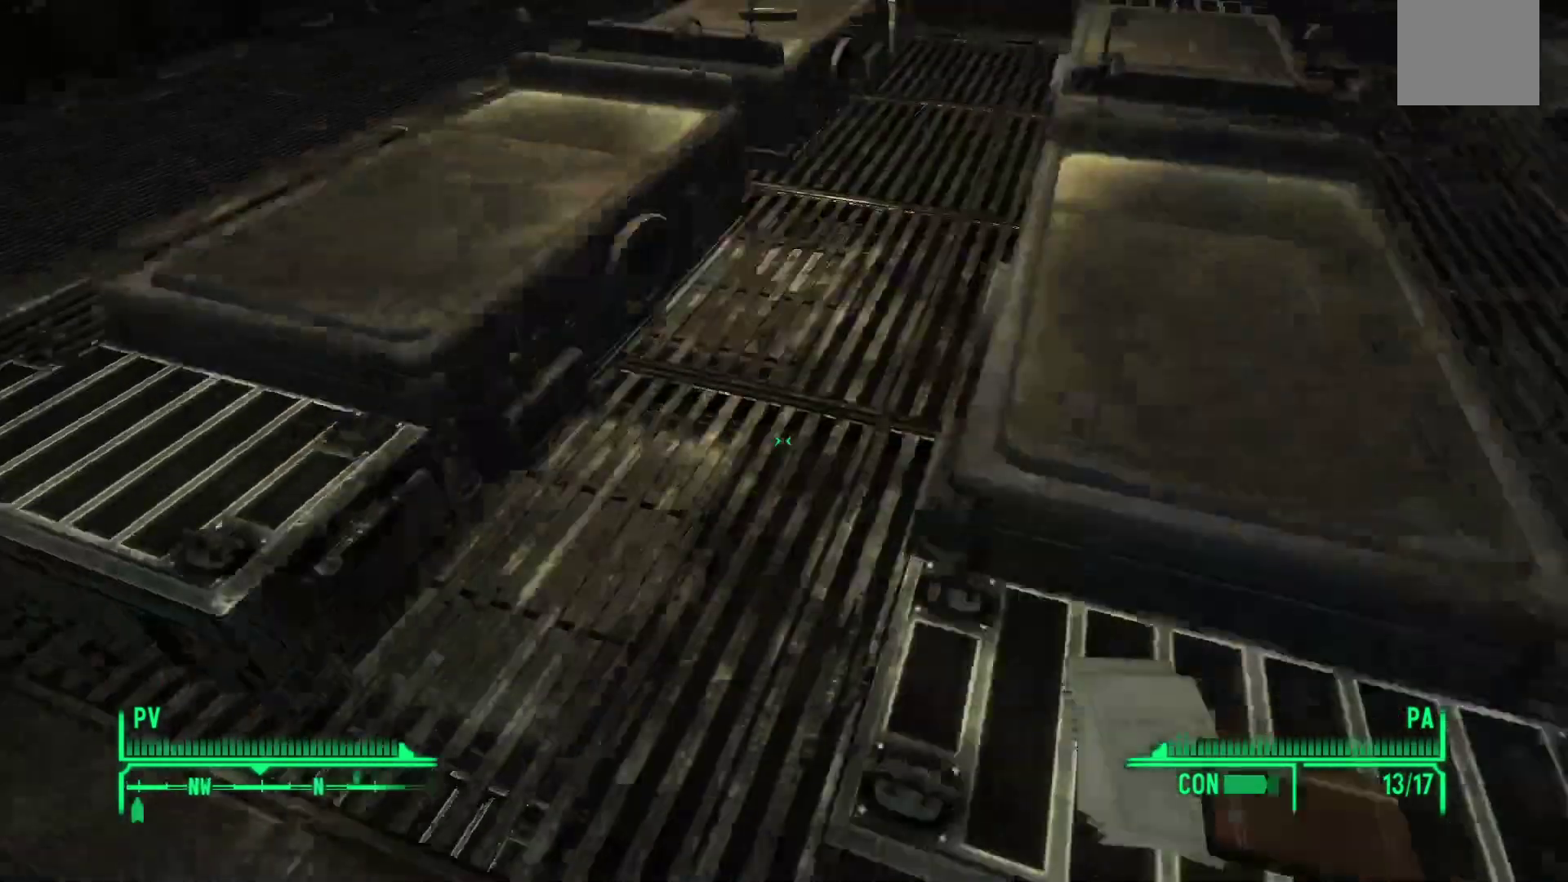
{"buttons": [], "left_stick": "center", "right_stick": "center", "events": [[250, "right_stick", "center"], [283, "left_stick", "center"]]}
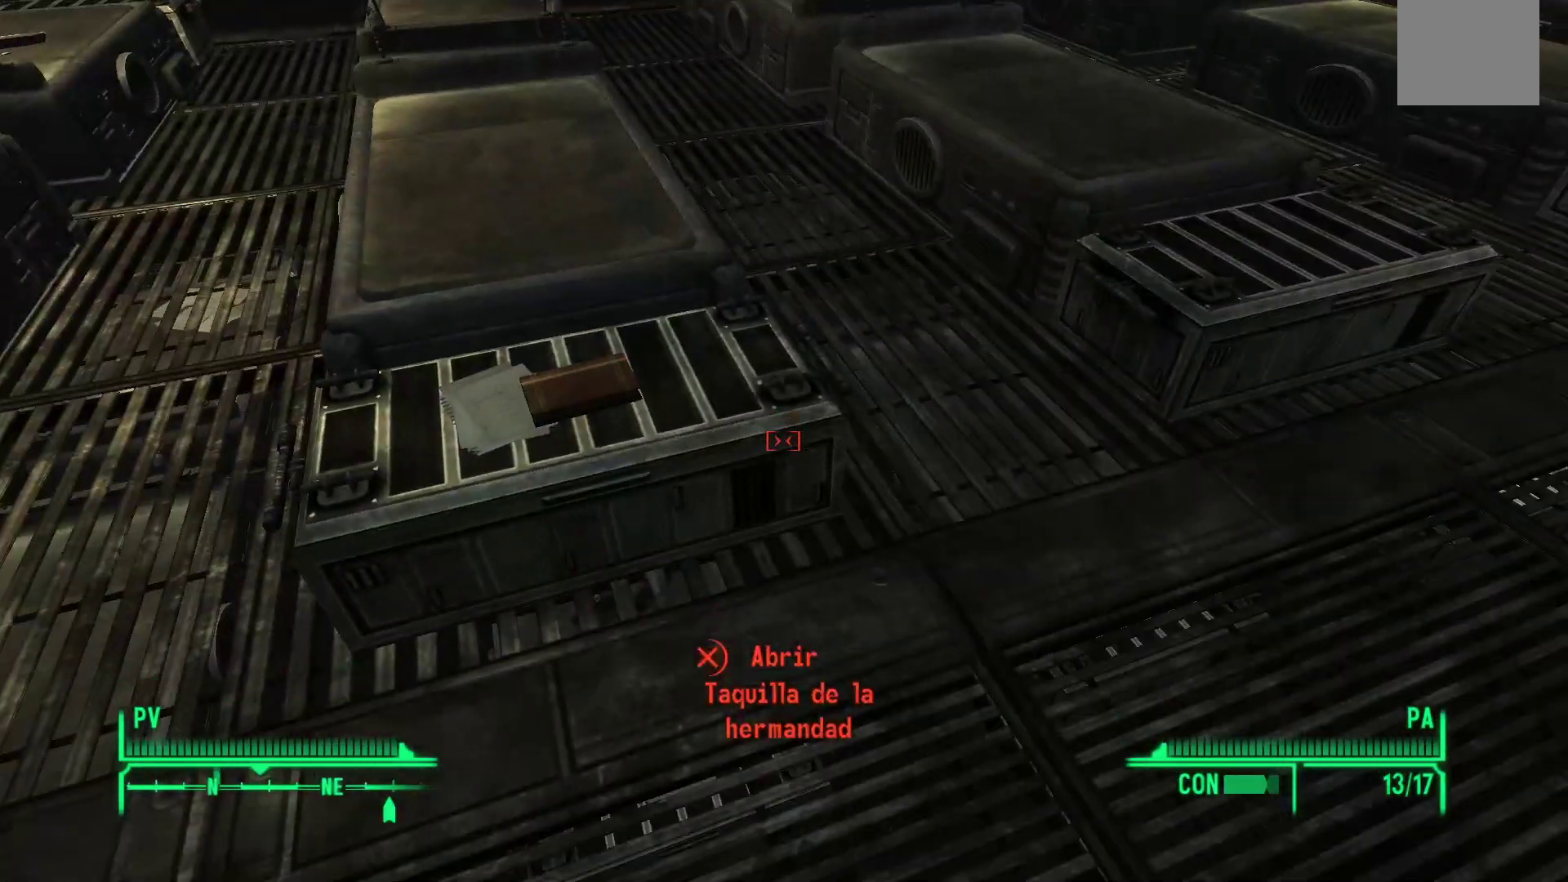
{"buttons": [], "left_stick": "center", "right_stick": "center", "events": [[33, "left_stick", "up-left"], [50, "right_stick", "left"], [200, "left_stick", "center"], [217, "right_stick", "center"]]}
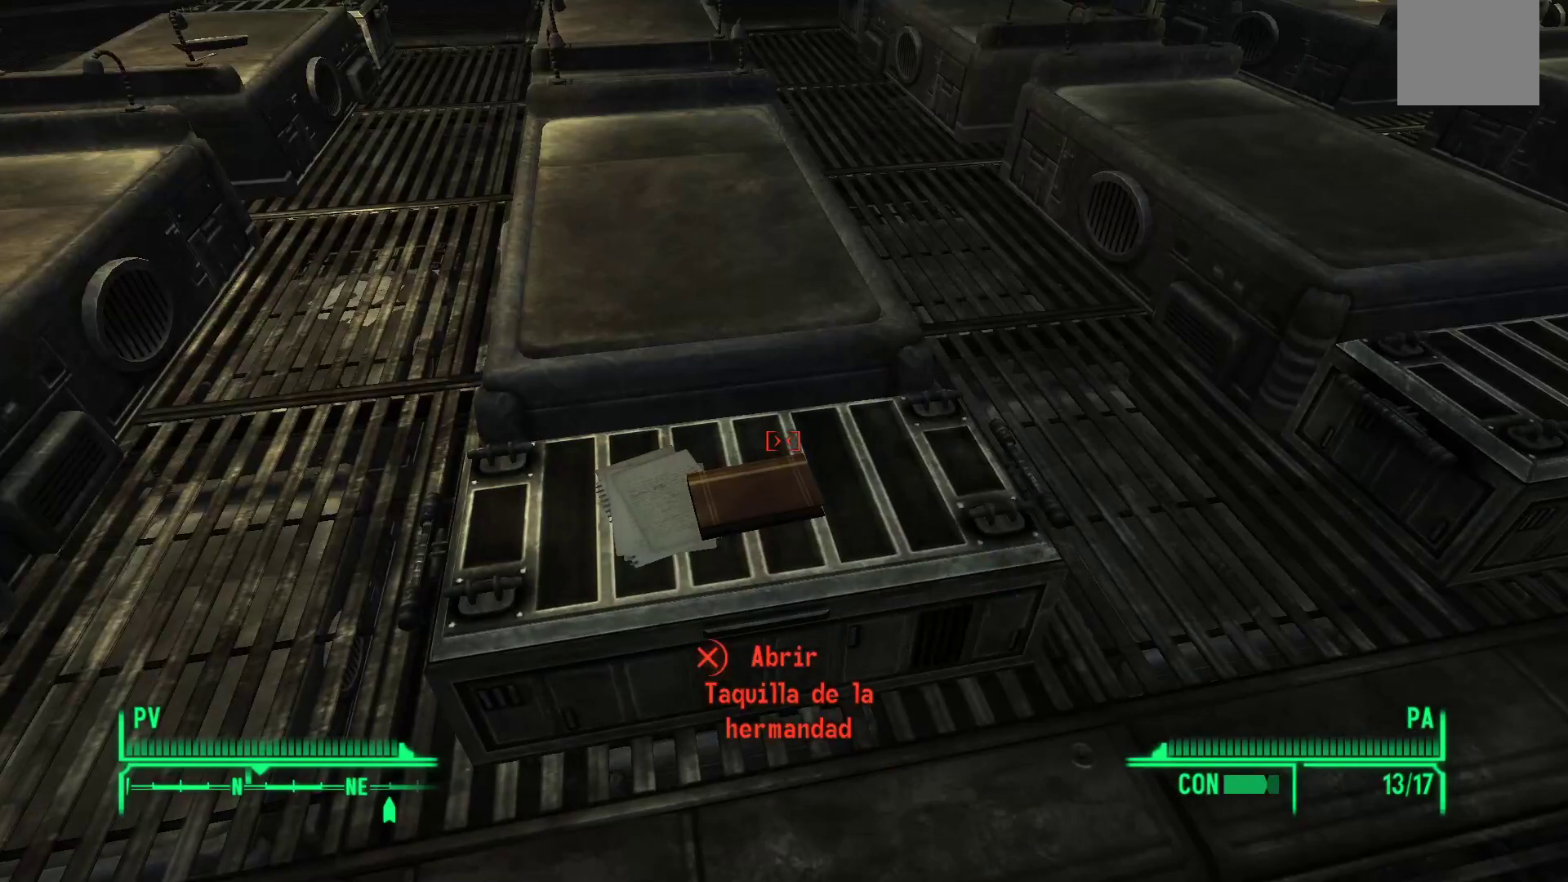
{"buttons": [], "left_stick": "center", "right_stick": "center", "events": [[333, "right_stick", "down-left"], [450, "right_stick", "center"]]}
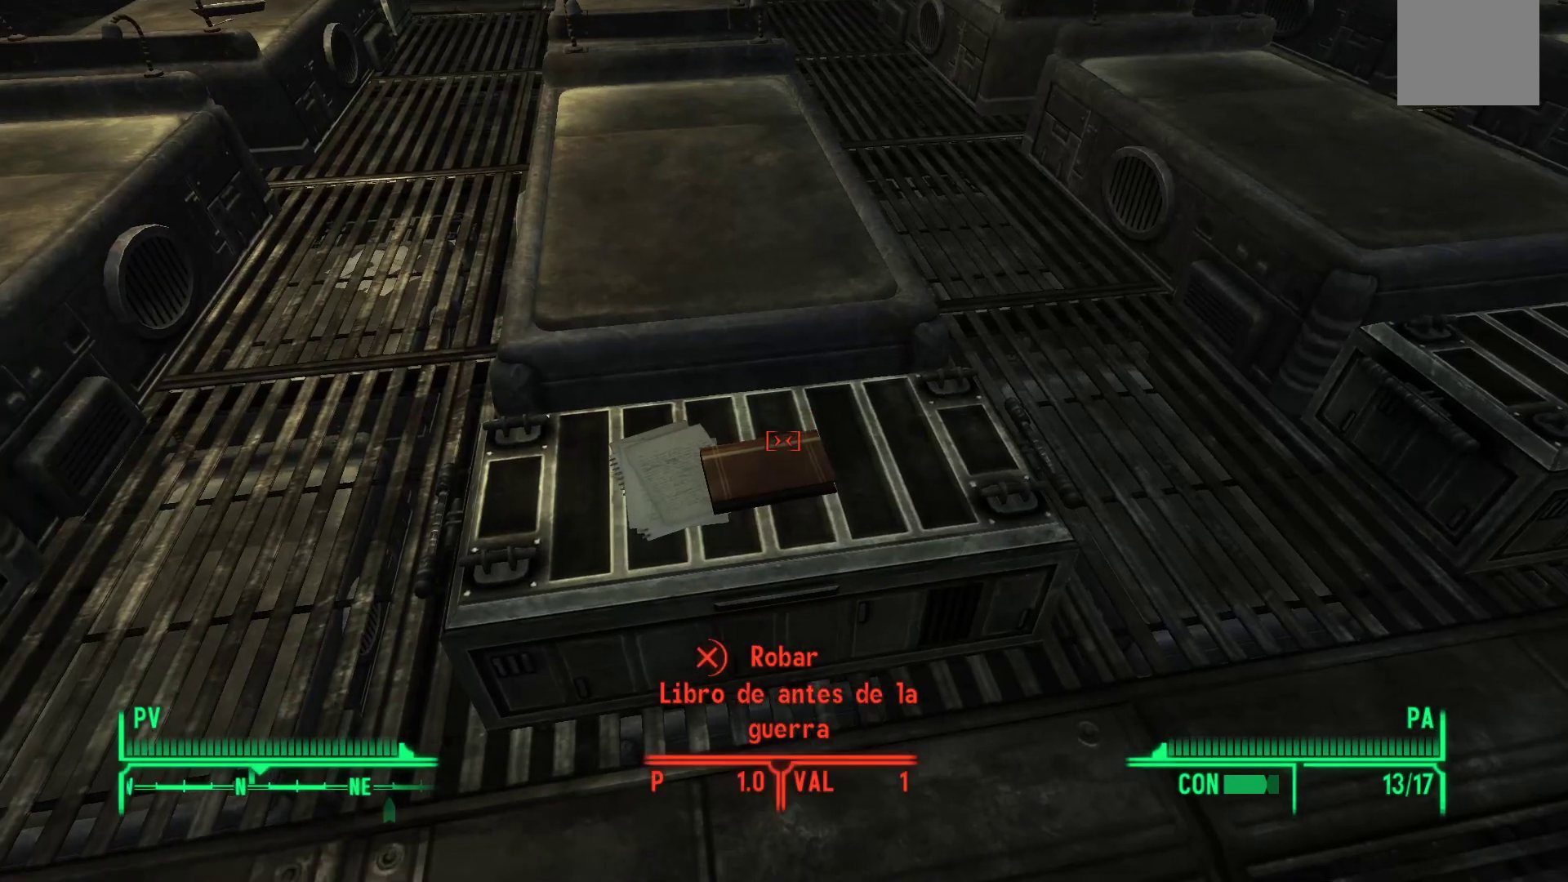
{"buttons": [], "left_stick": "center", "right_stick": "center", "events": []}
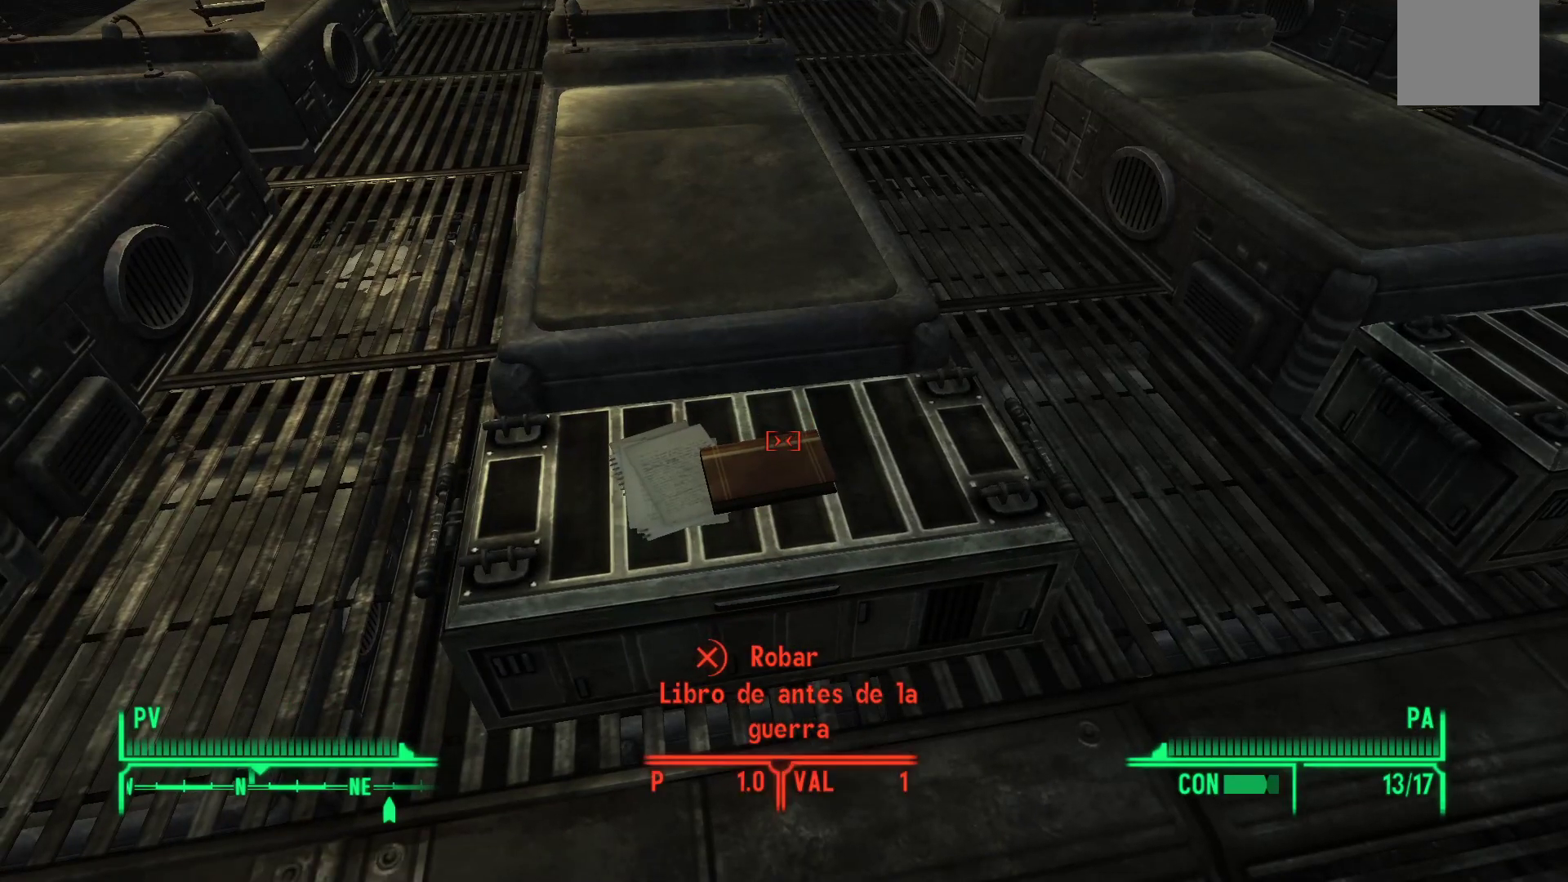
{"buttons": [], "left_stick": "up-left", "right_stick": "up-left", "events": [[200, "left_stick", "left"], [233, "right_stick", "up-left"], [383, "left_stick", "up-left"]]}
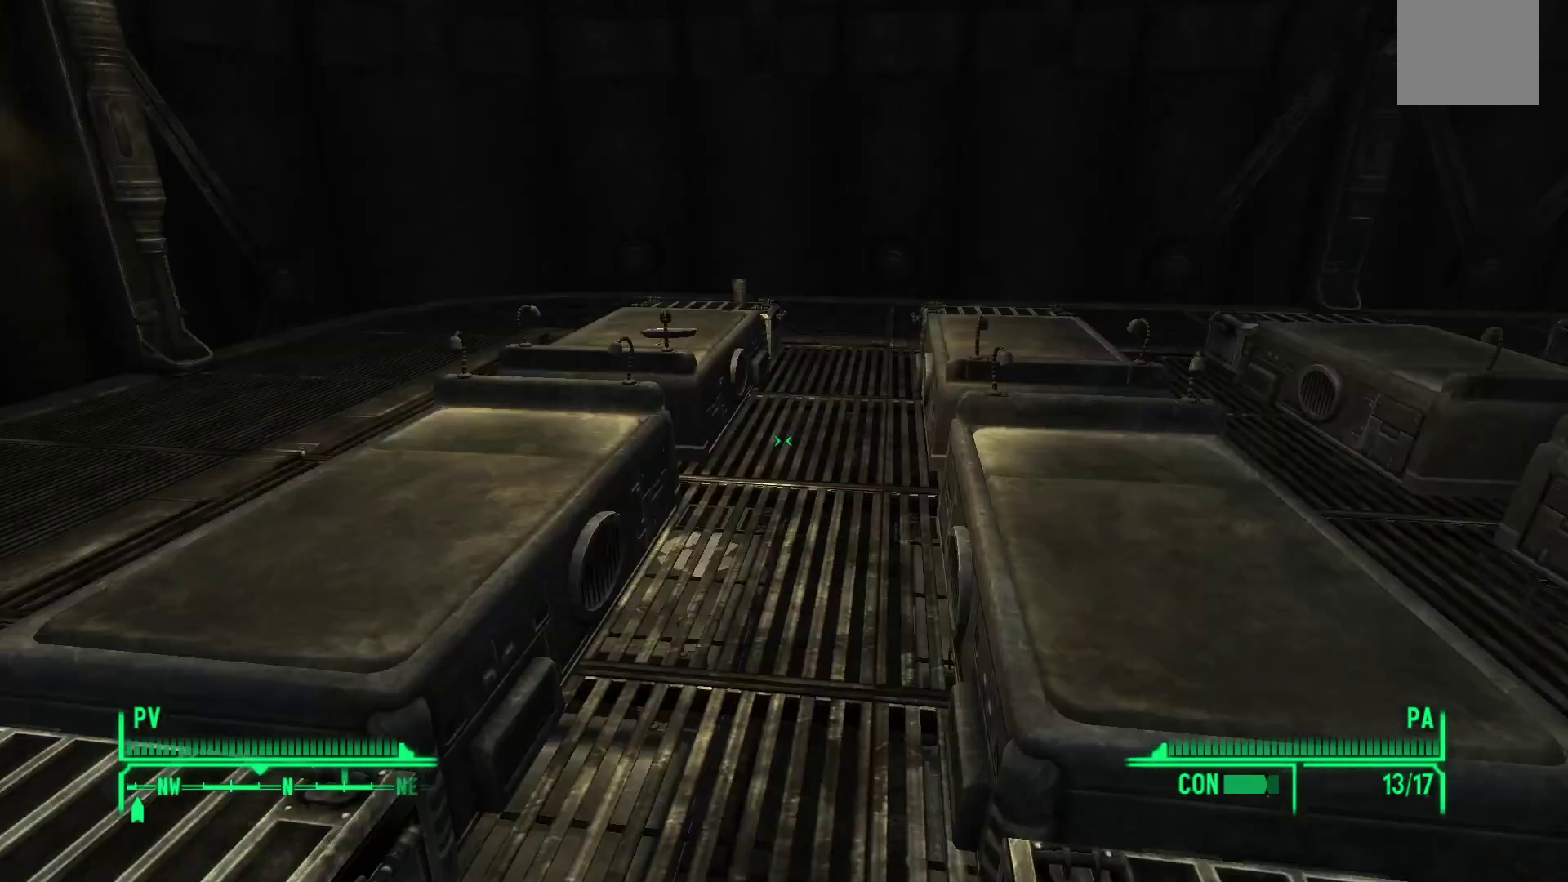
{"buttons": [], "left_stick": "up-right", "right_stick": "center", "events": [[50, "right_stick", "center"], [117, "left_stick", "up"], [417, "left_stick", "up-right"]]}
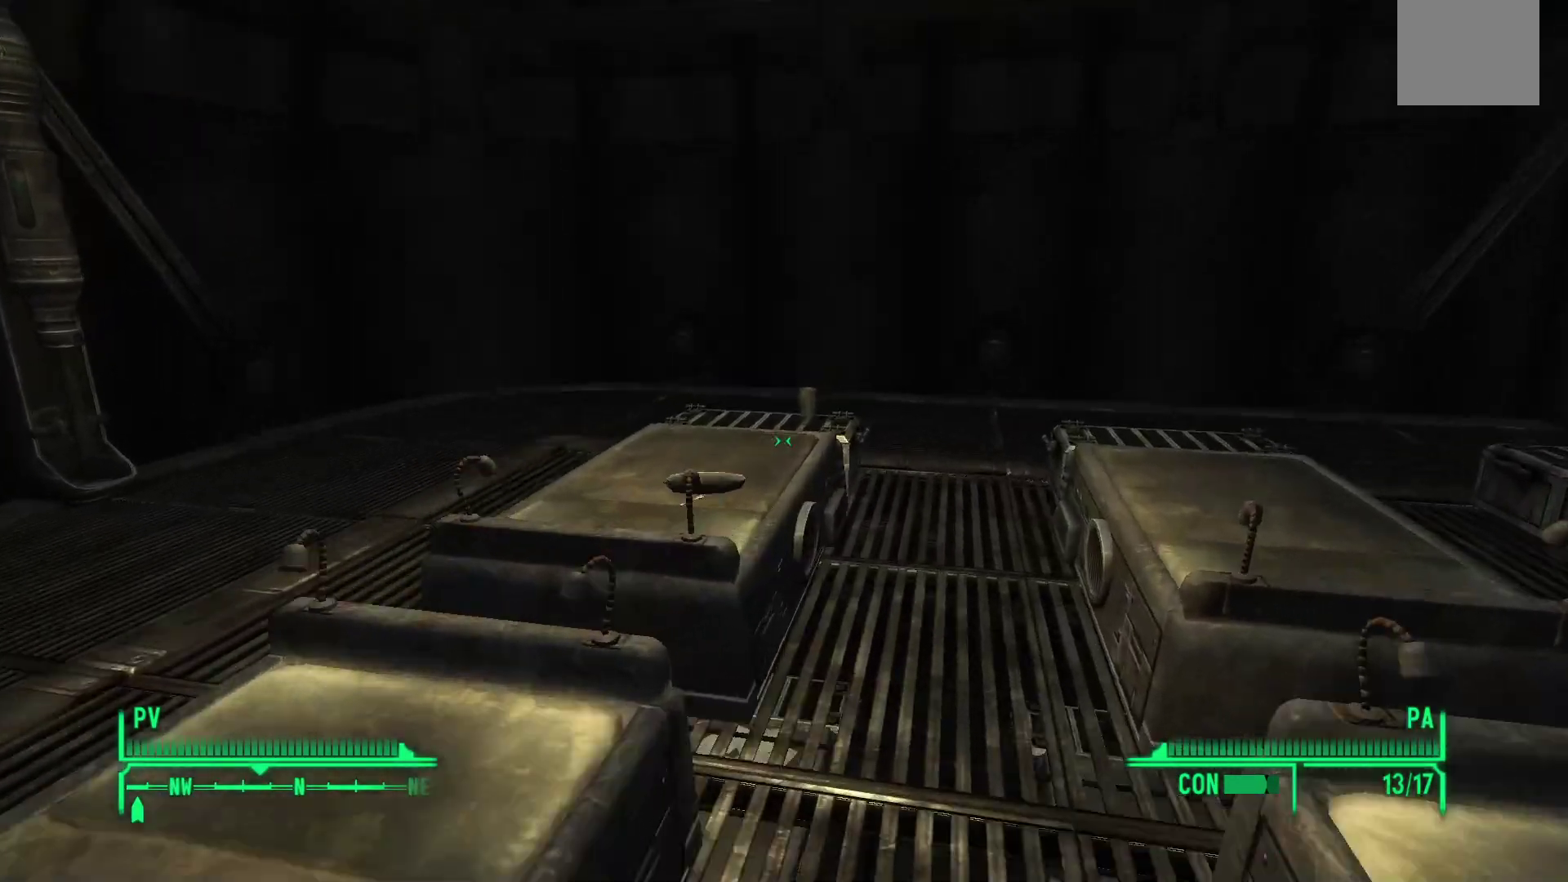
{"buttons": [], "left_stick": "up-right", "right_stick": "center", "events": []}
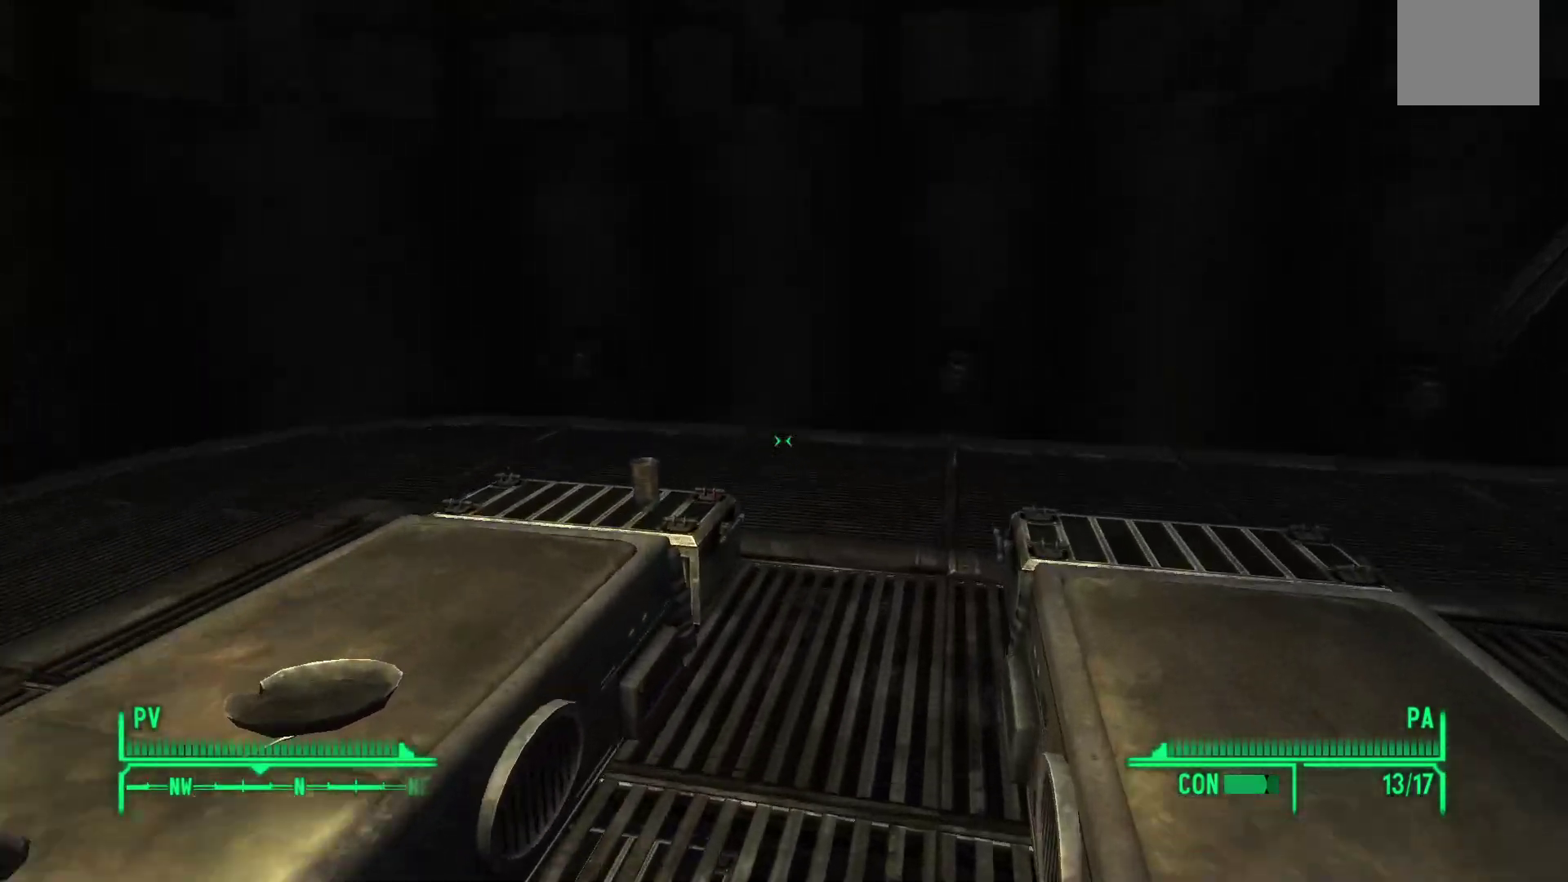
{"buttons": [], "left_stick": "up-right", "right_stick": "center", "events": [[33, "right_stick", "left"], [367, "right_stick", "center"]]}
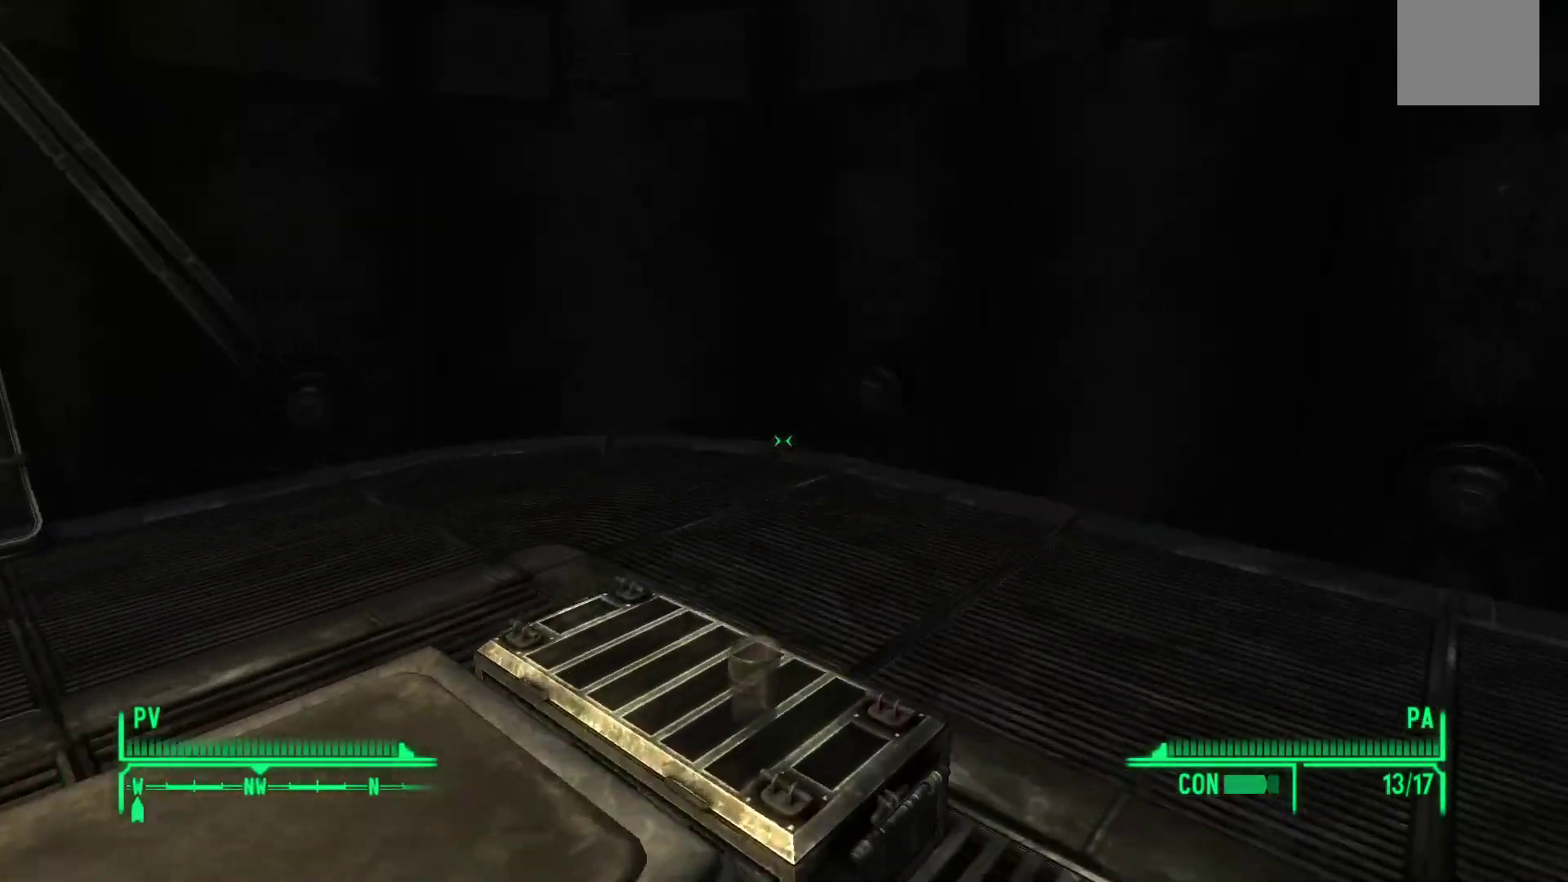
{"buttons": [], "left_stick": "center", "right_stick": "center", "events": [[17, "right_stick", "left"], [383, "left_stick", "center"], [383, "right_stick", "center"]]}
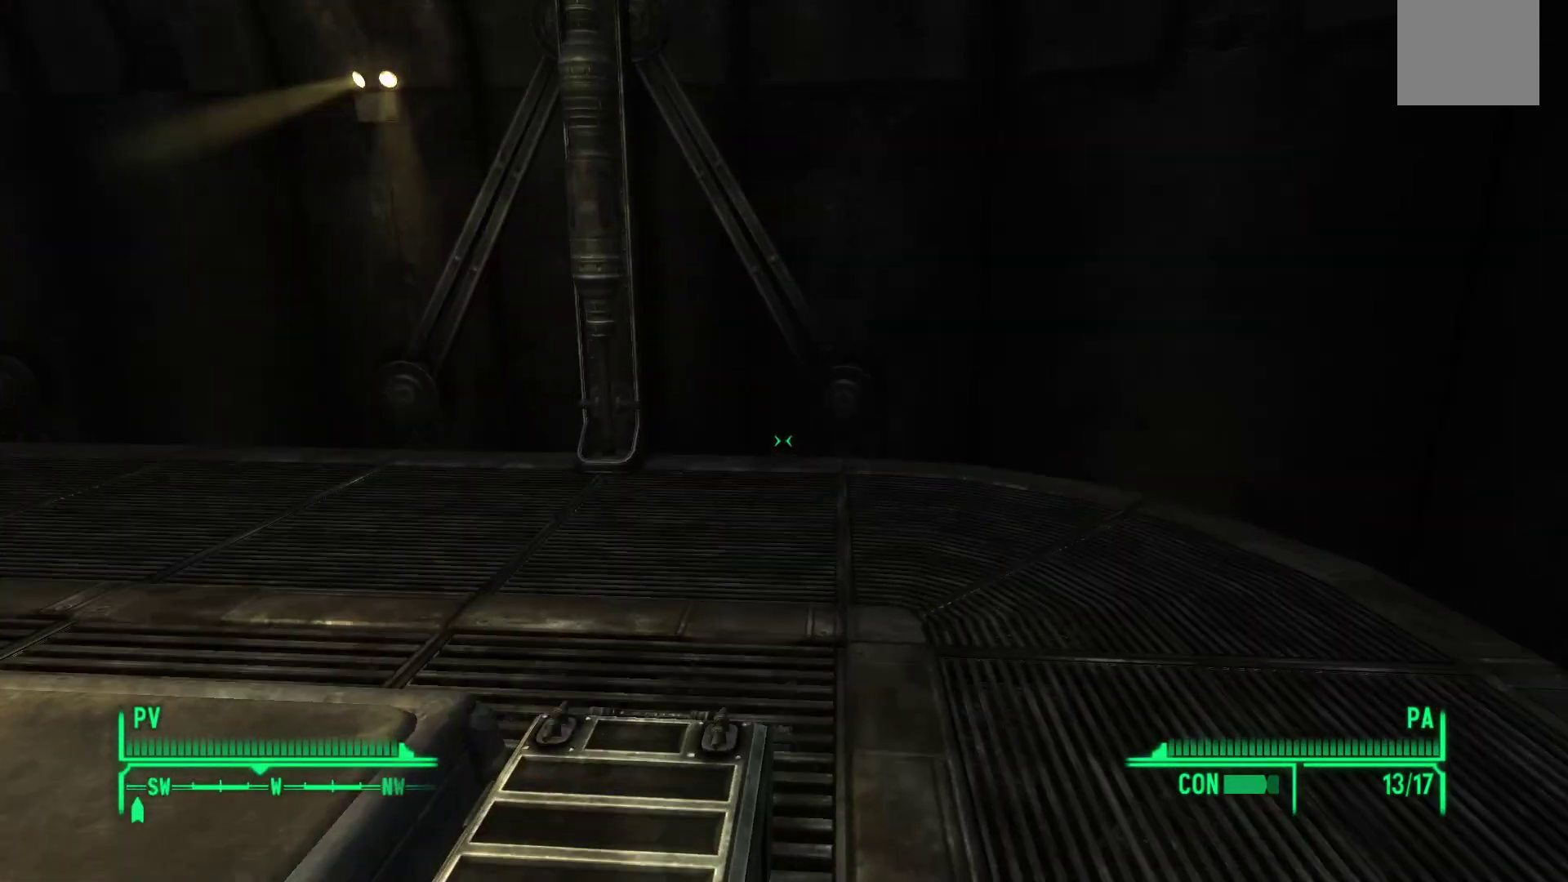
{"buttons": [], "left_stick": "center", "right_stick": "center", "events": []}
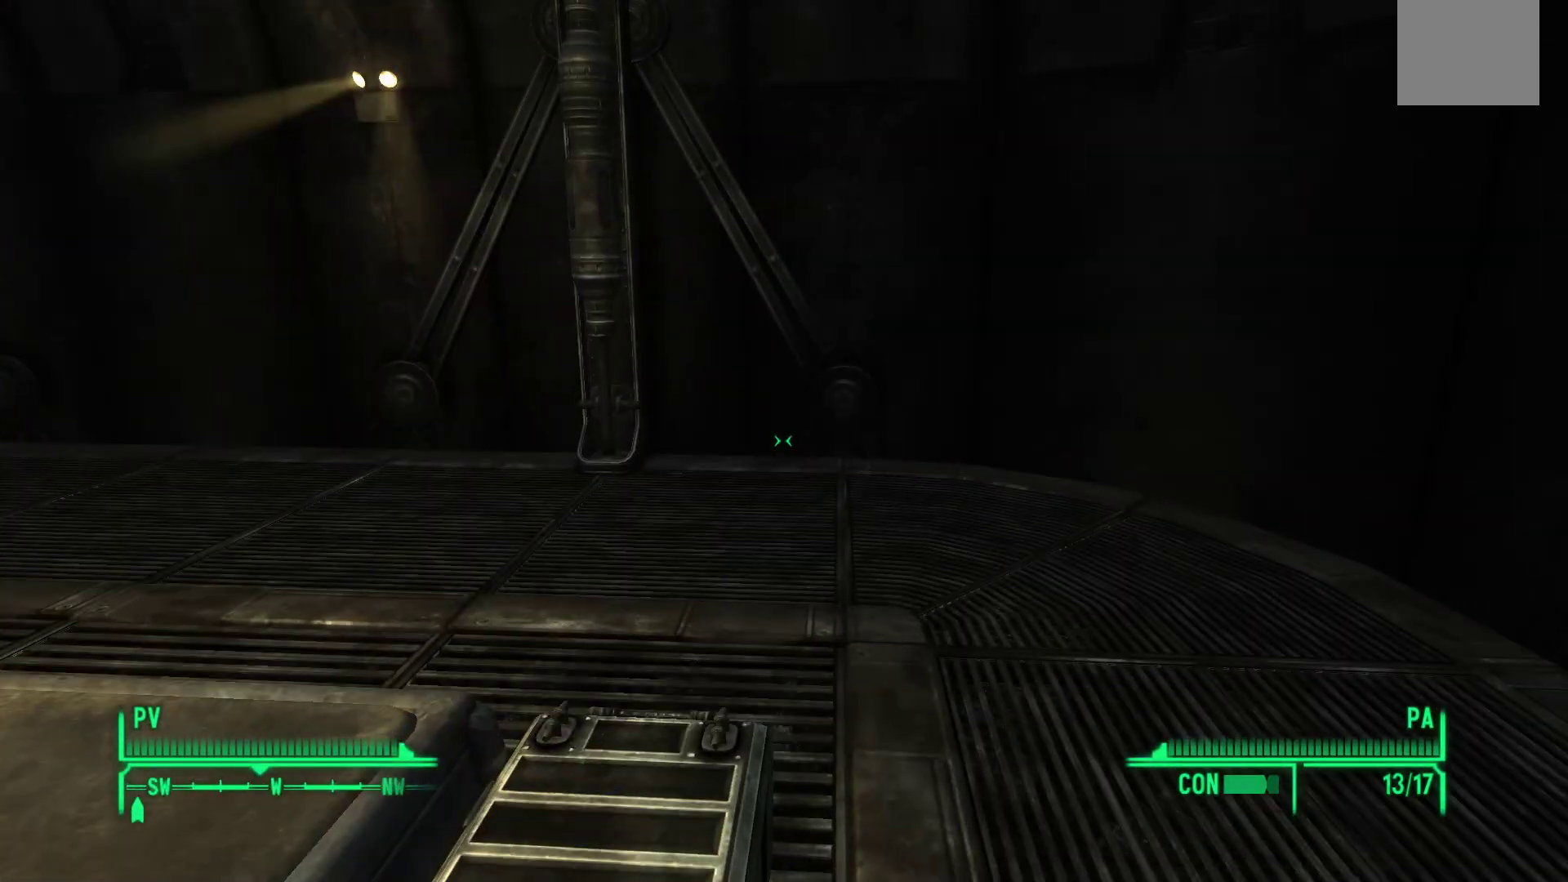
{"buttons": [], "left_stick": "center", "right_stick": "center", "events": []}
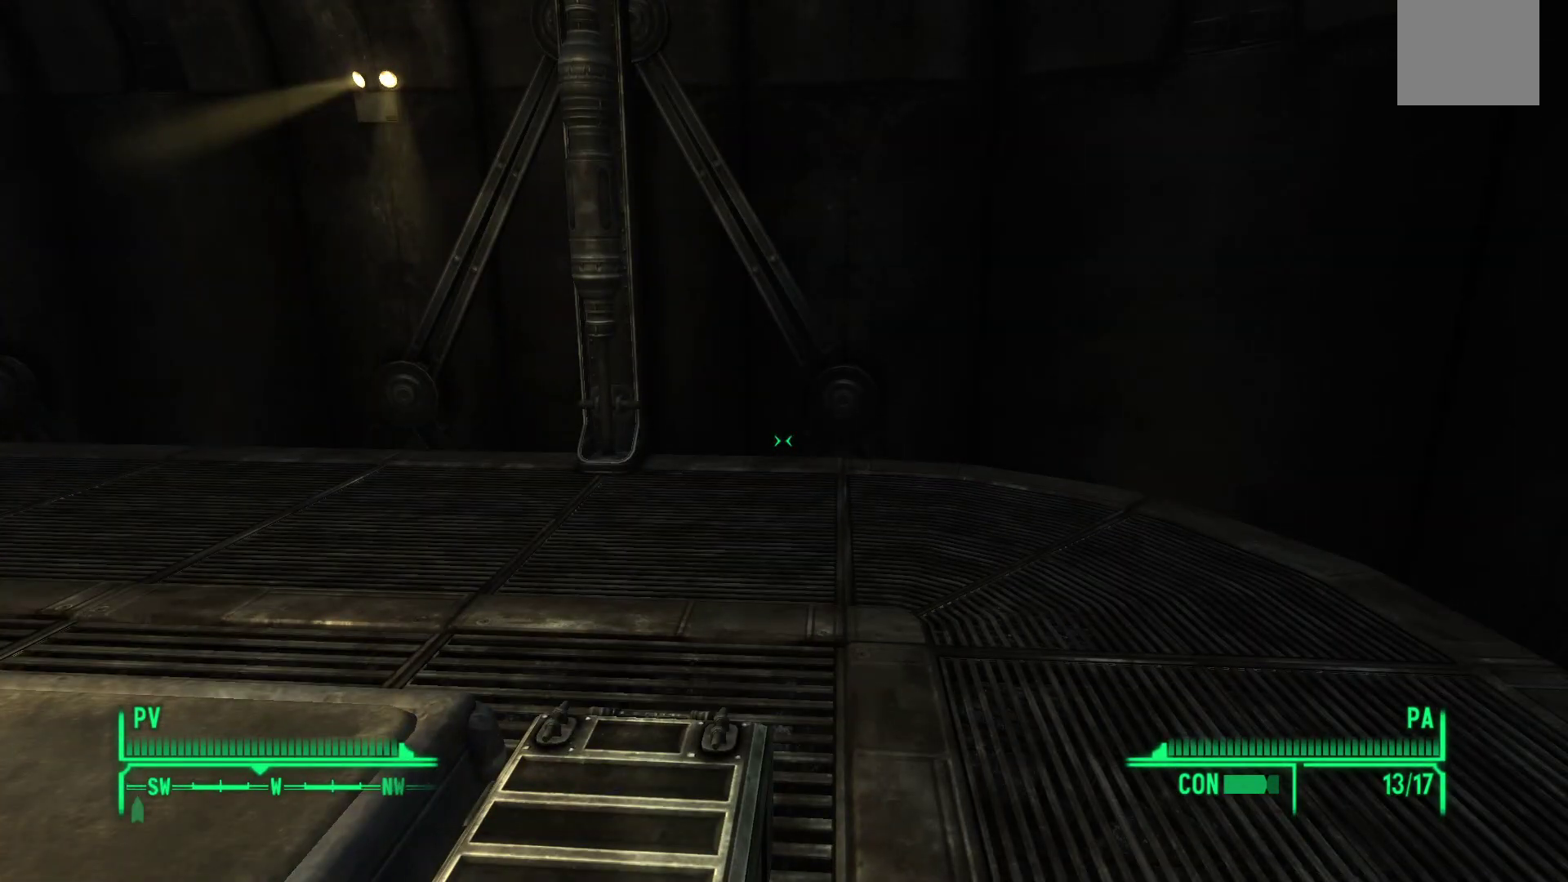
{"buttons": [], "left_stick": "center", "right_stick": "center", "events": []}
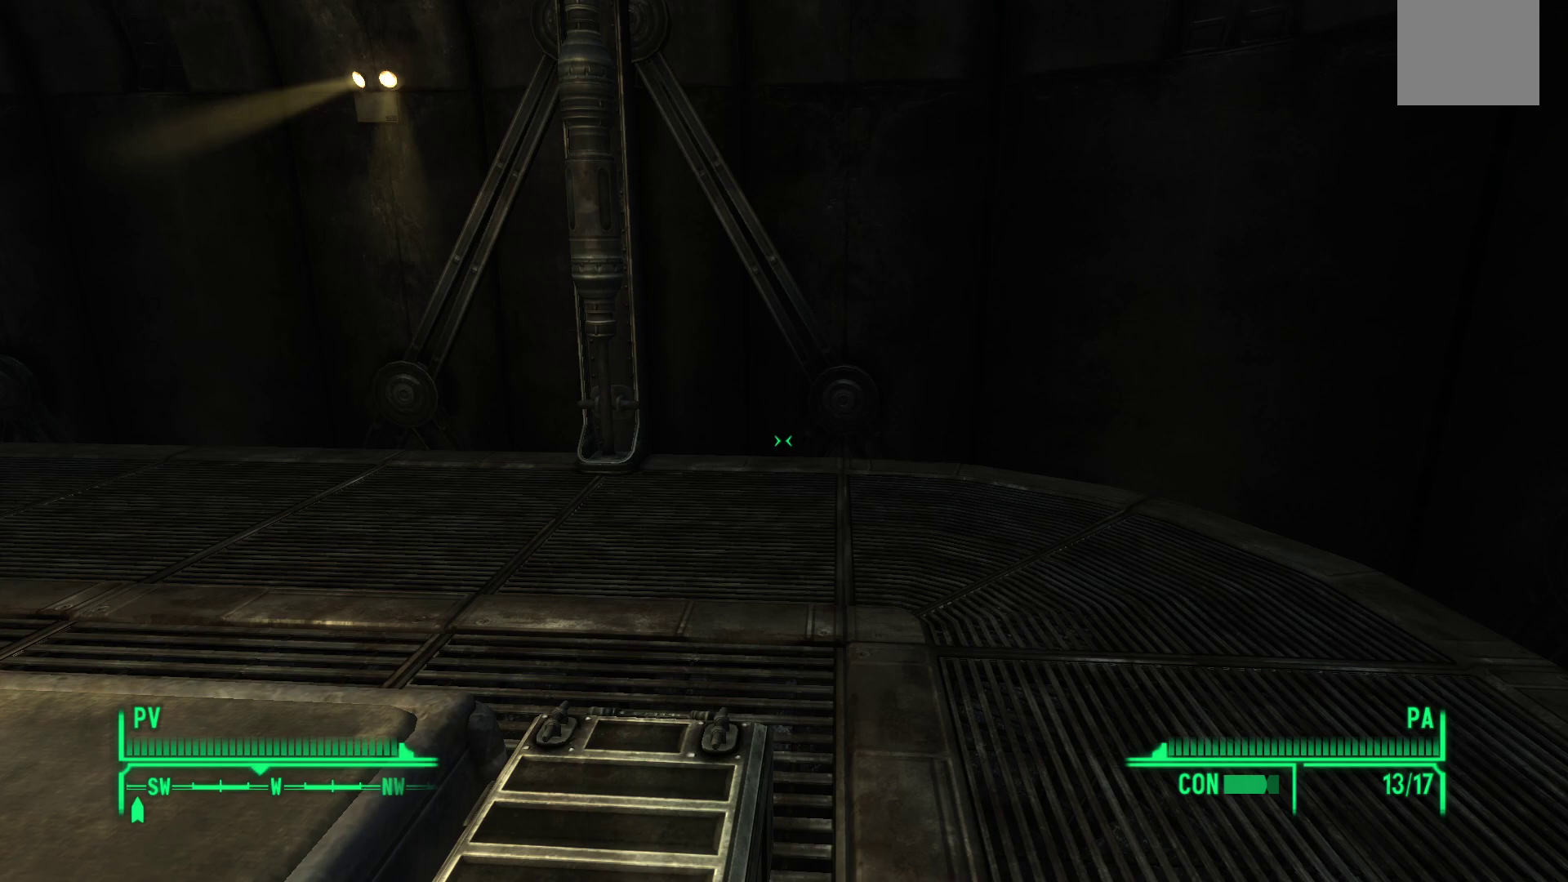
{"buttons": [], "left_stick": "center", "right_stick": "center", "events": []}
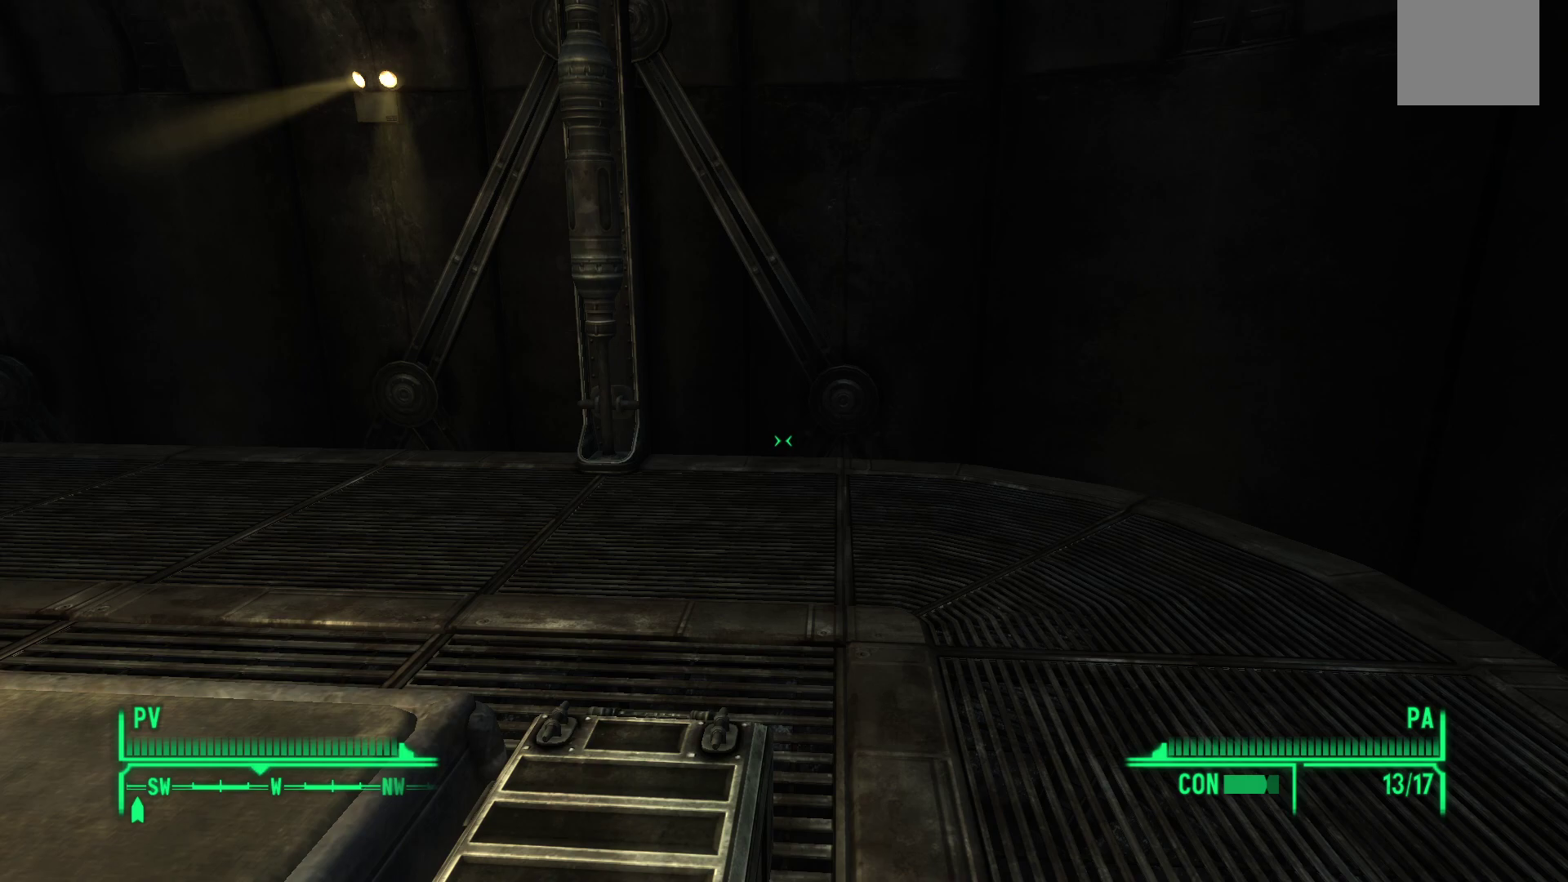
{"buttons": [], "left_stick": "center", "right_stick": "center", "events": []}